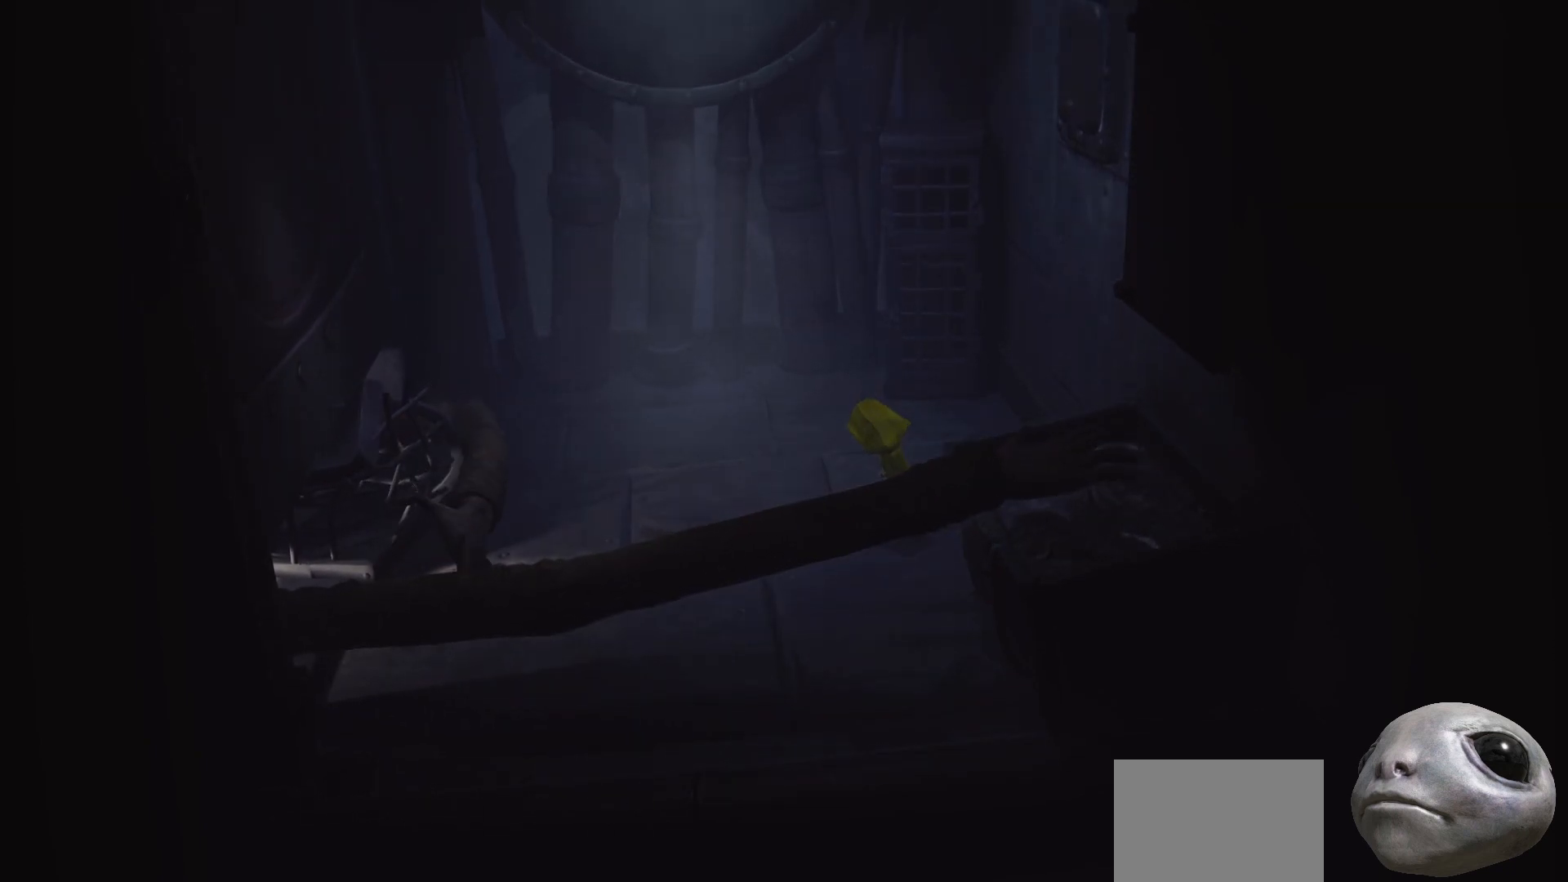
Gameplay with a controller (Xbox layout); each line is a JSON object with the inputs held at the frame after it. "events" lists button and stick changes between this image and that frame as [ms after this image, input, new state], when the widget could be followed in between.
{"buttons": ["X"], "left_stick": "center", "right_stick": "center", "events": [[50, "left_stick", "left"], [217, "left_stick", "center"]]}
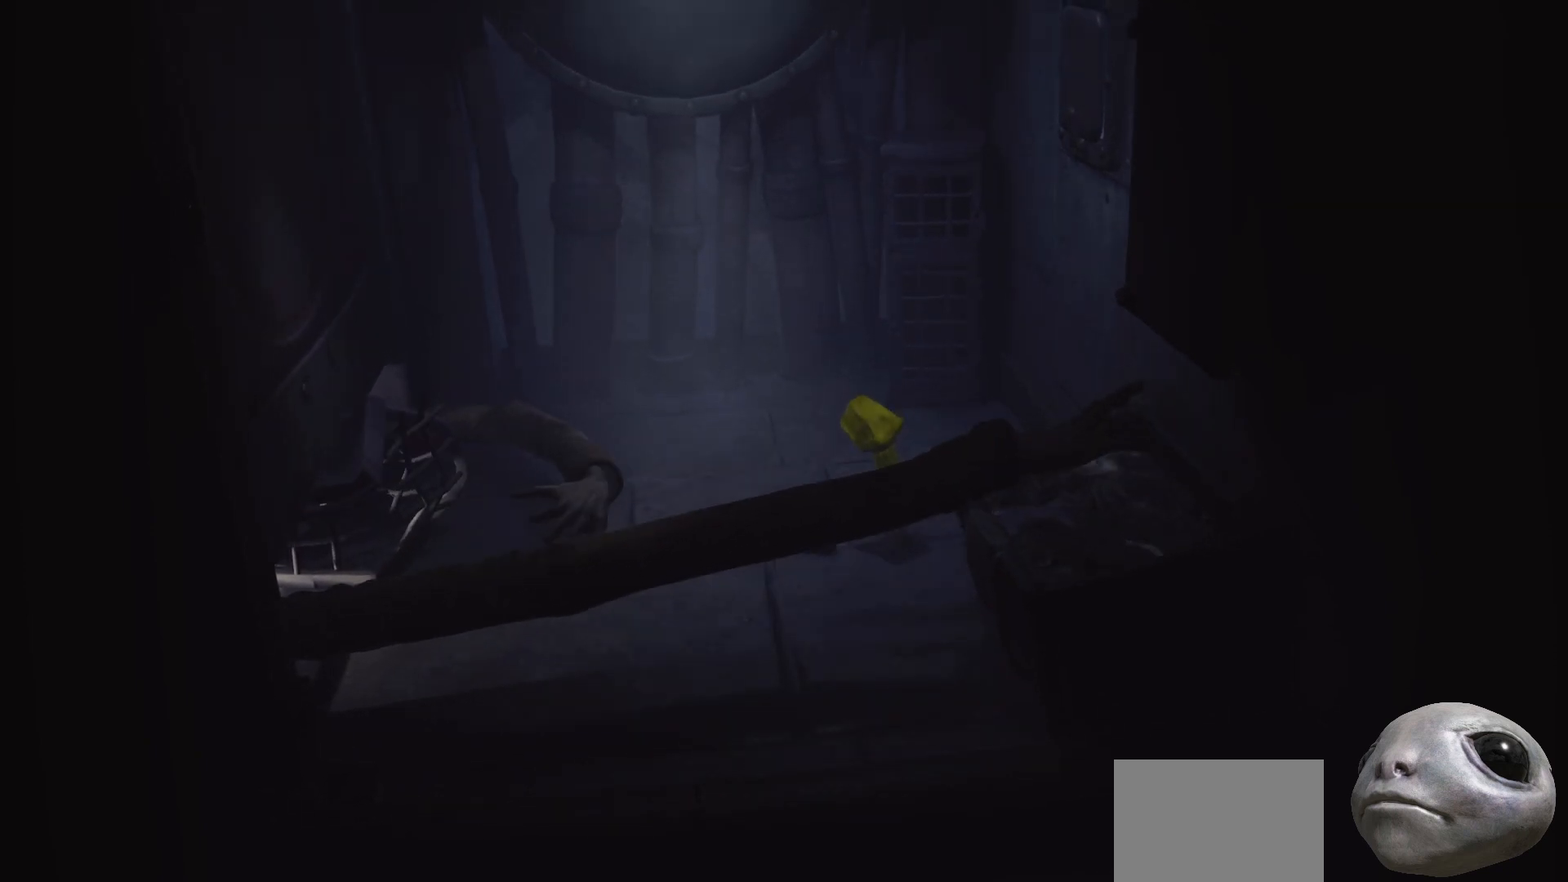
{"buttons": ["A", "X"], "left_stick": "left", "right_stick": "center", "events": [[267, "left_stick", "left"], [317, "A", "down"]]}
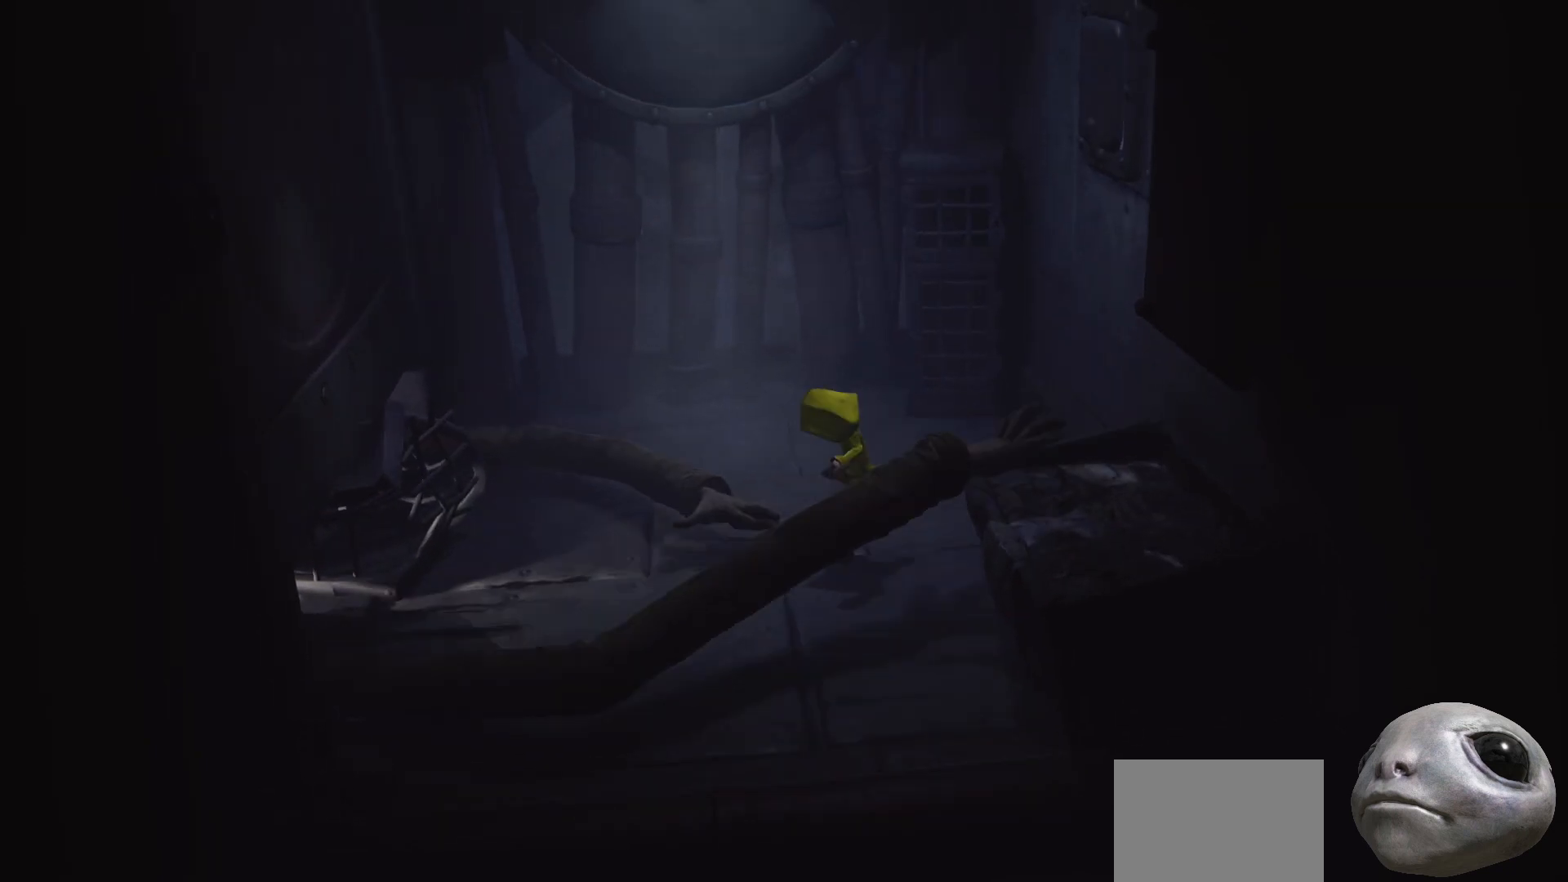
{"buttons": ["X"], "left_stick": "up-left", "right_stick": "center", "events": [[467, "A", "up"], [483, "left_stick", "up-left"]]}
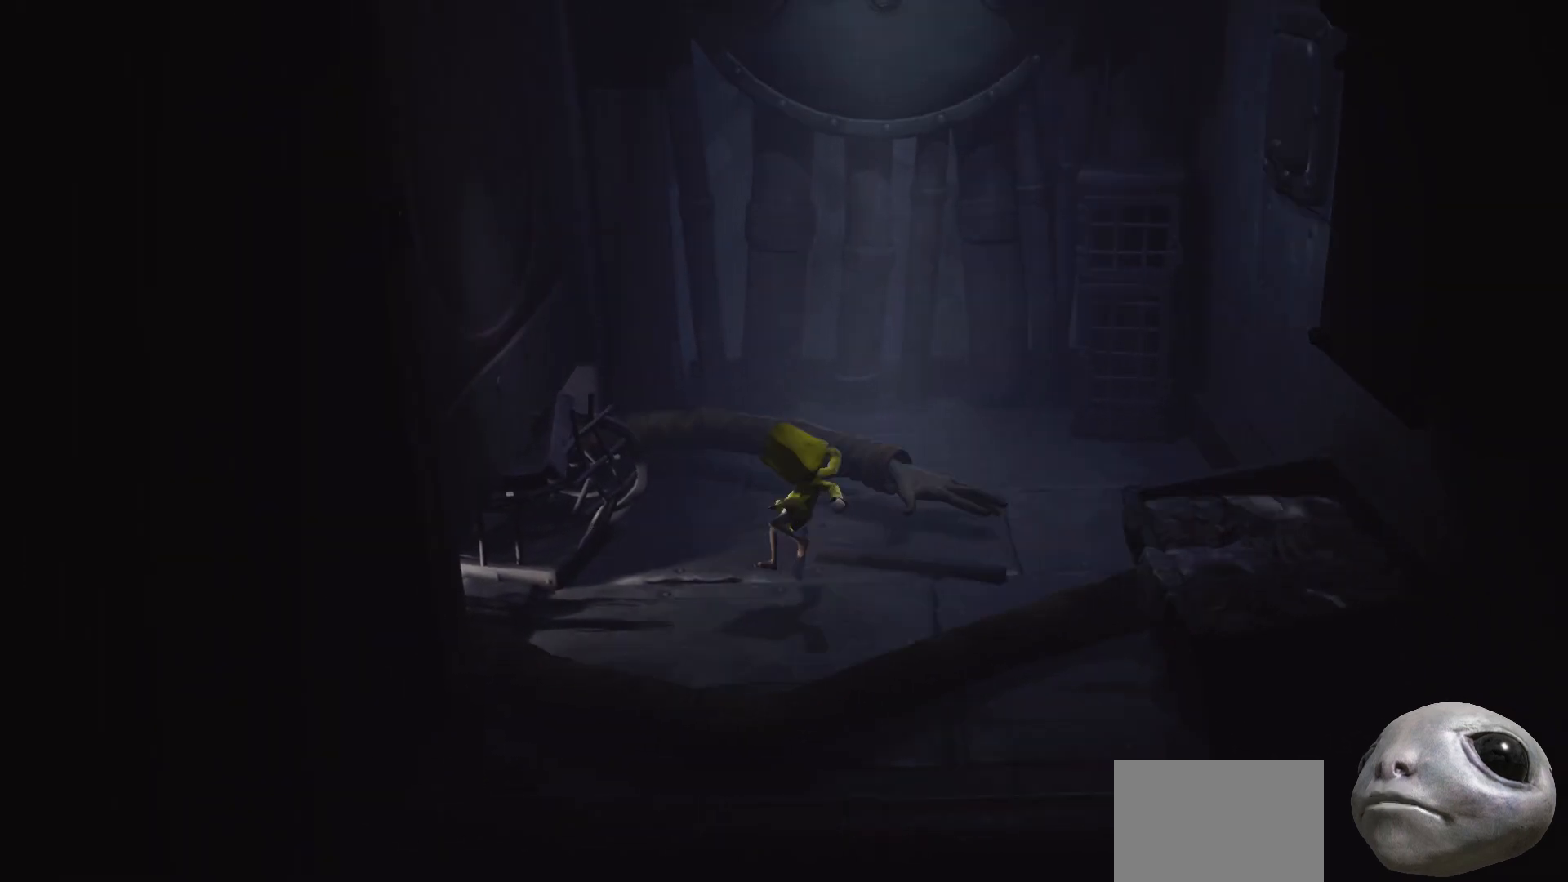
{"buttons": [], "left_stick": "up", "right_stick": "center", "events": [[200, "X", "up"], [417, "left_stick", "up"]]}
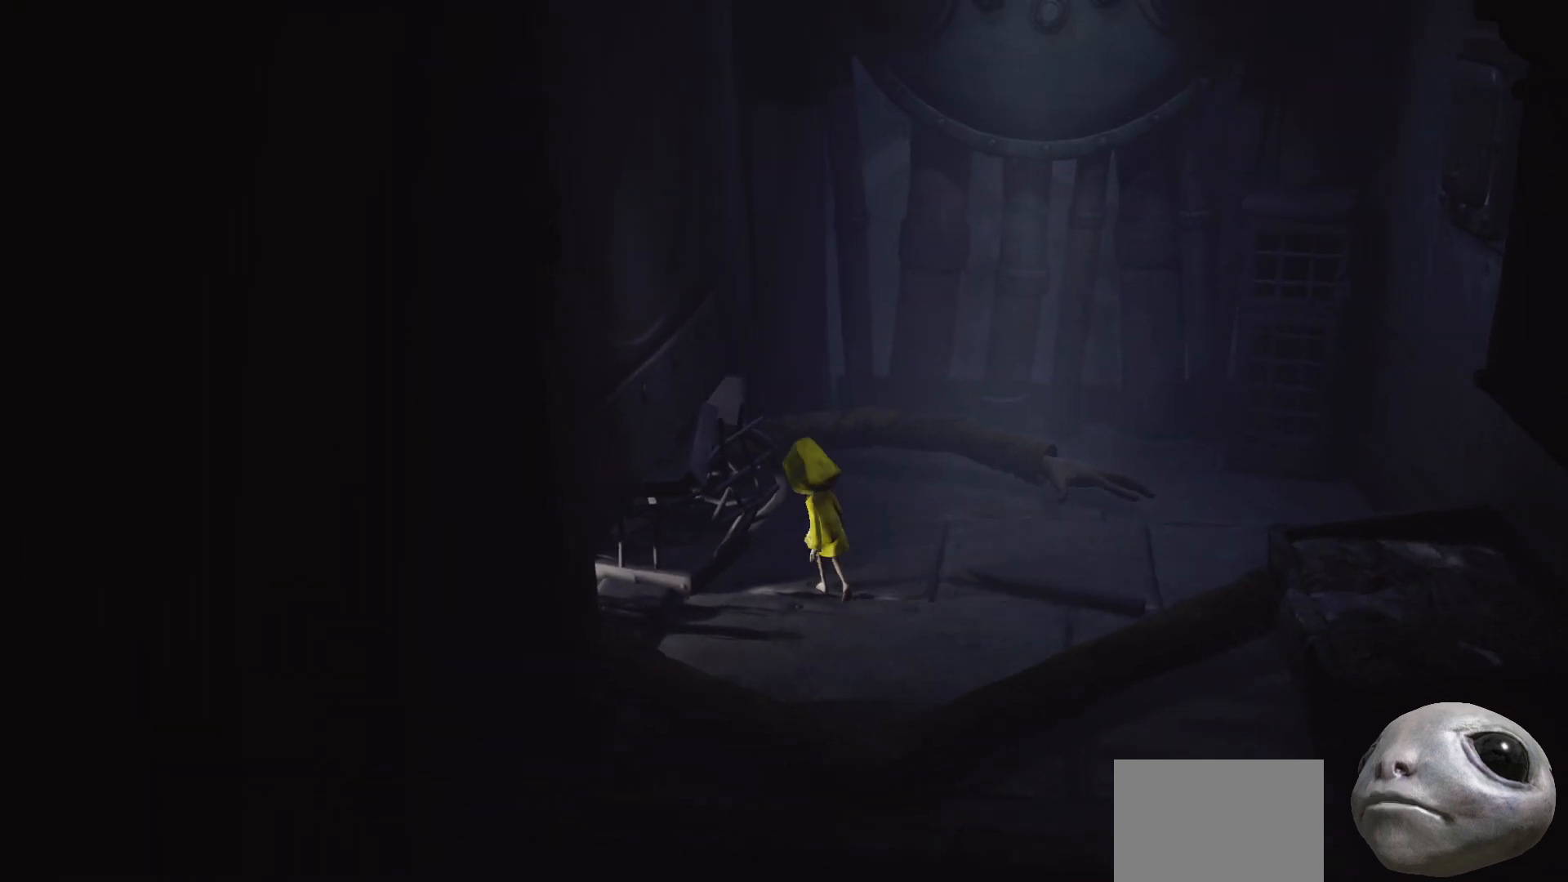
{"buttons": ["R2"], "left_stick": "up-left", "right_stick": "center", "events": [[133, "R2", "down"], [150, "left_stick", "up-left"], [283, "left_stick", "up"], [433, "left_stick", "up-left"]]}
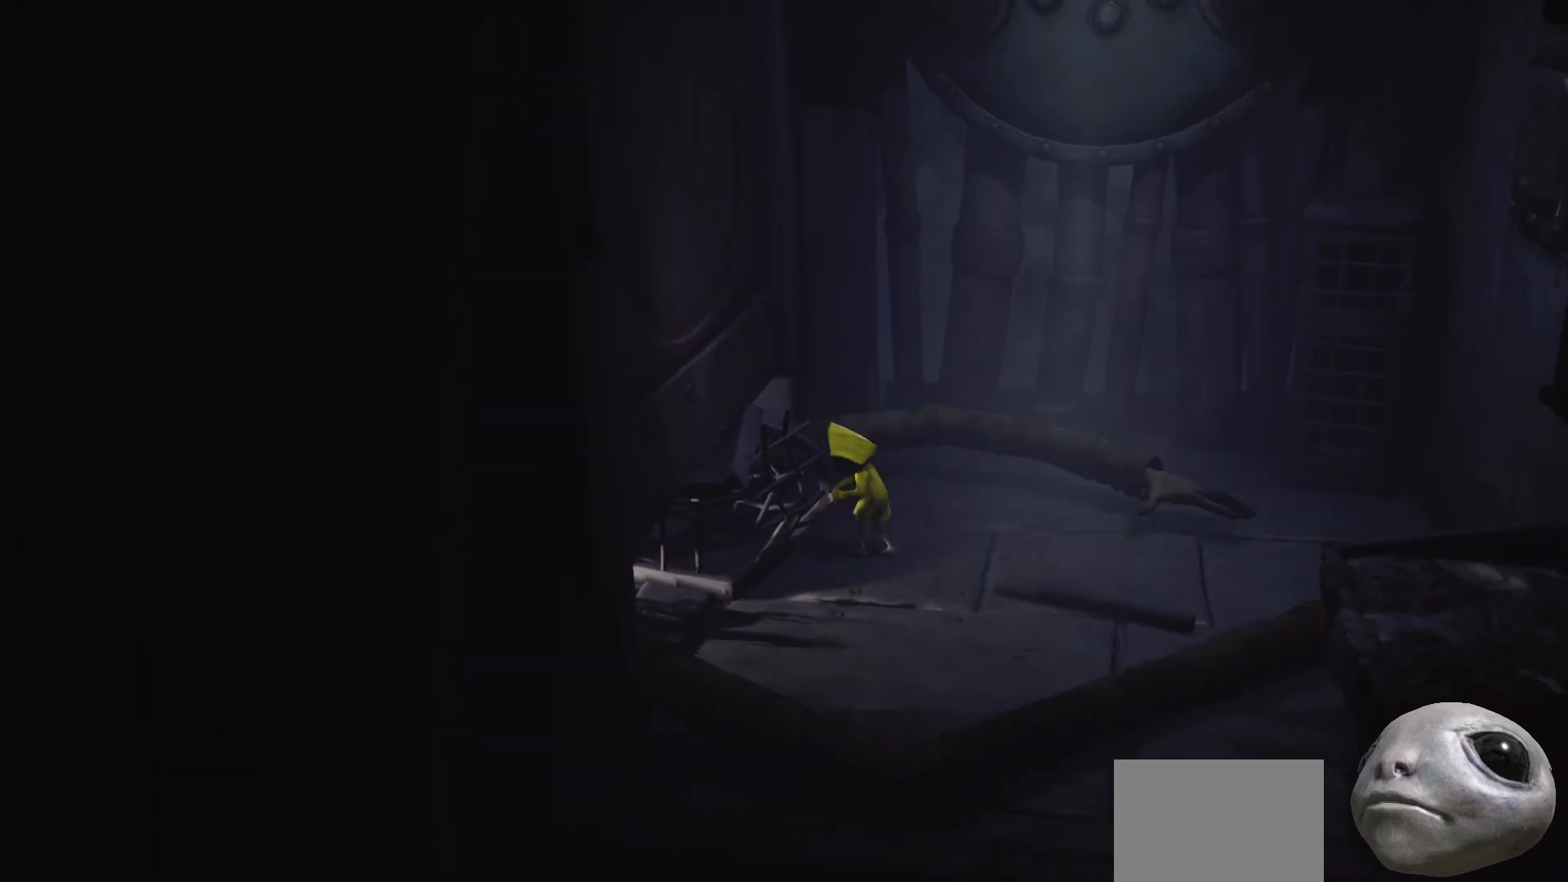
{"buttons": ["R2"], "left_stick": "right", "right_stick": "center", "events": [[83, "left_stick", "center"], [183, "left_stick", "right"]]}
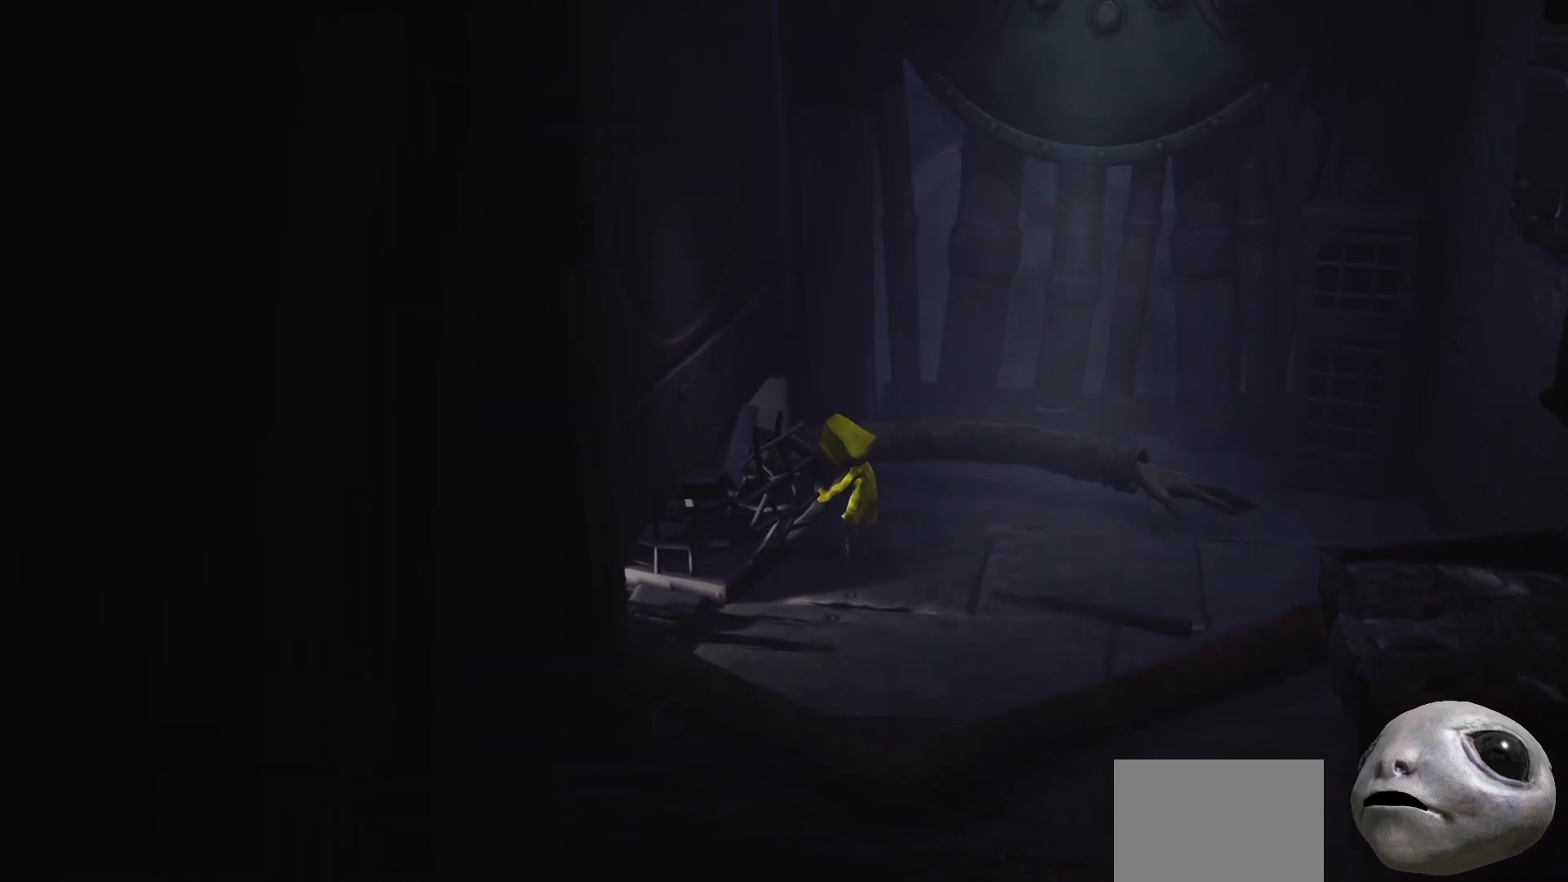
{"buttons": ["R2"], "left_stick": "right", "right_stick": "center", "events": []}
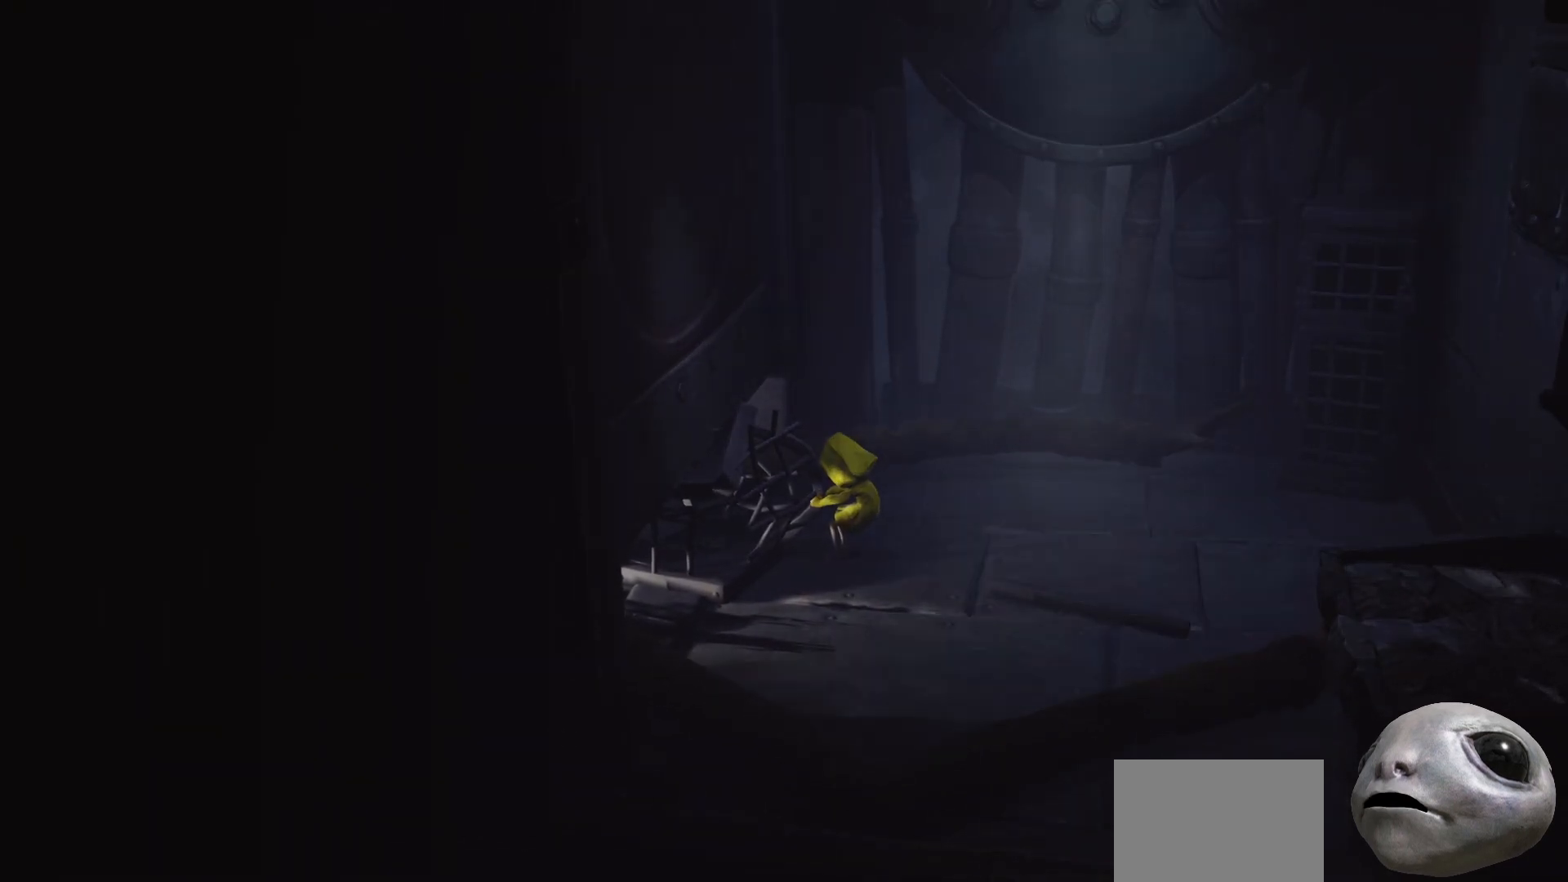
{"buttons": ["R2"], "left_stick": "down-right", "right_stick": "center", "events": [[250, "left_stick", "down-right"]]}
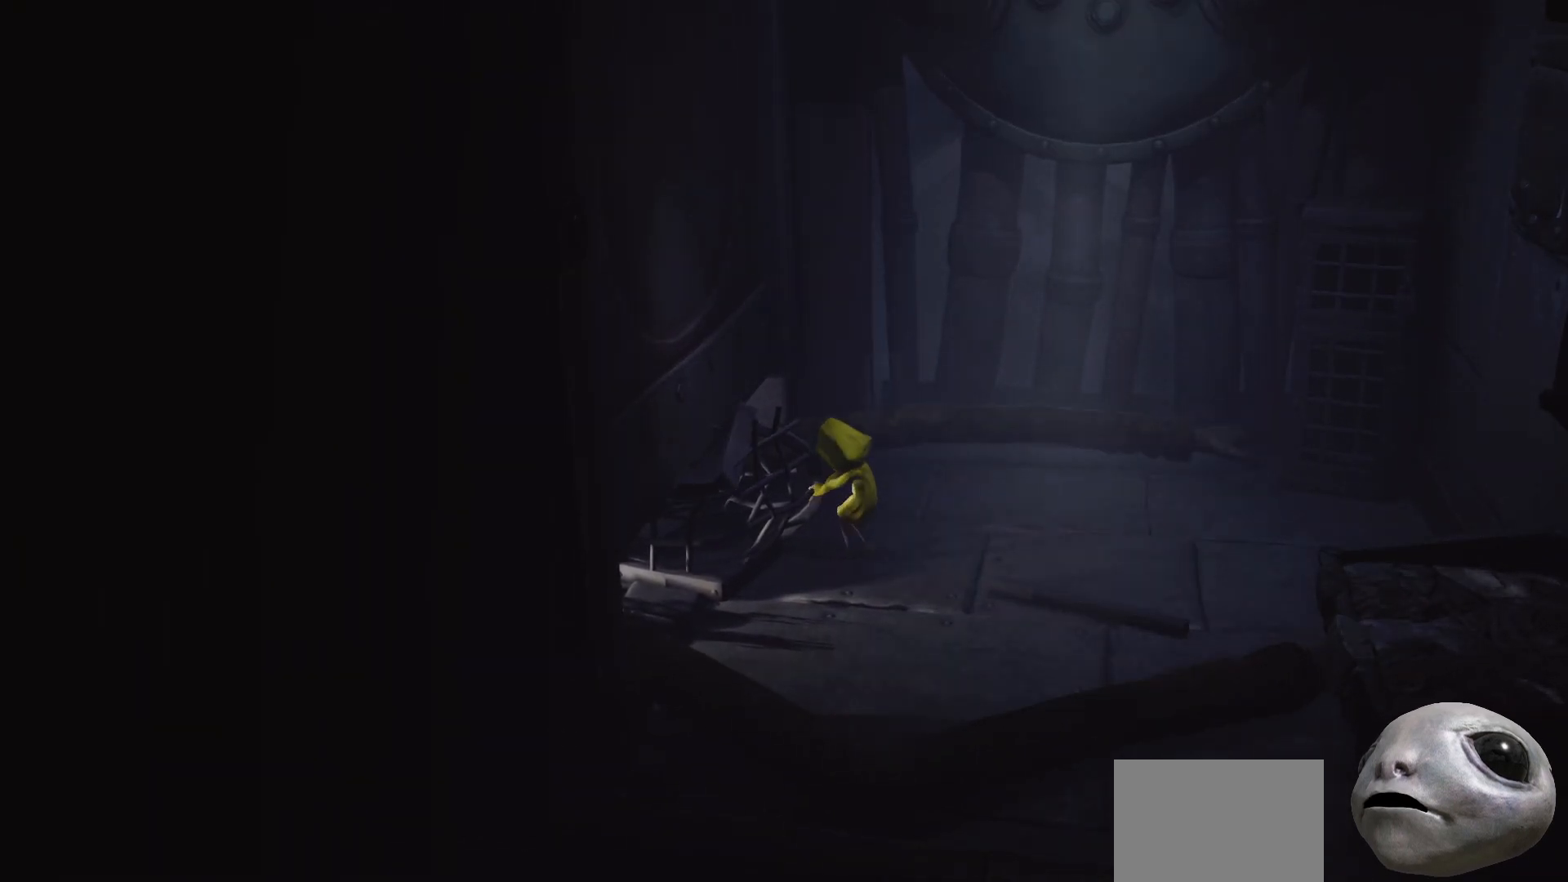
{"buttons": ["R2"], "left_stick": "down-right", "right_stick": "center", "events": []}
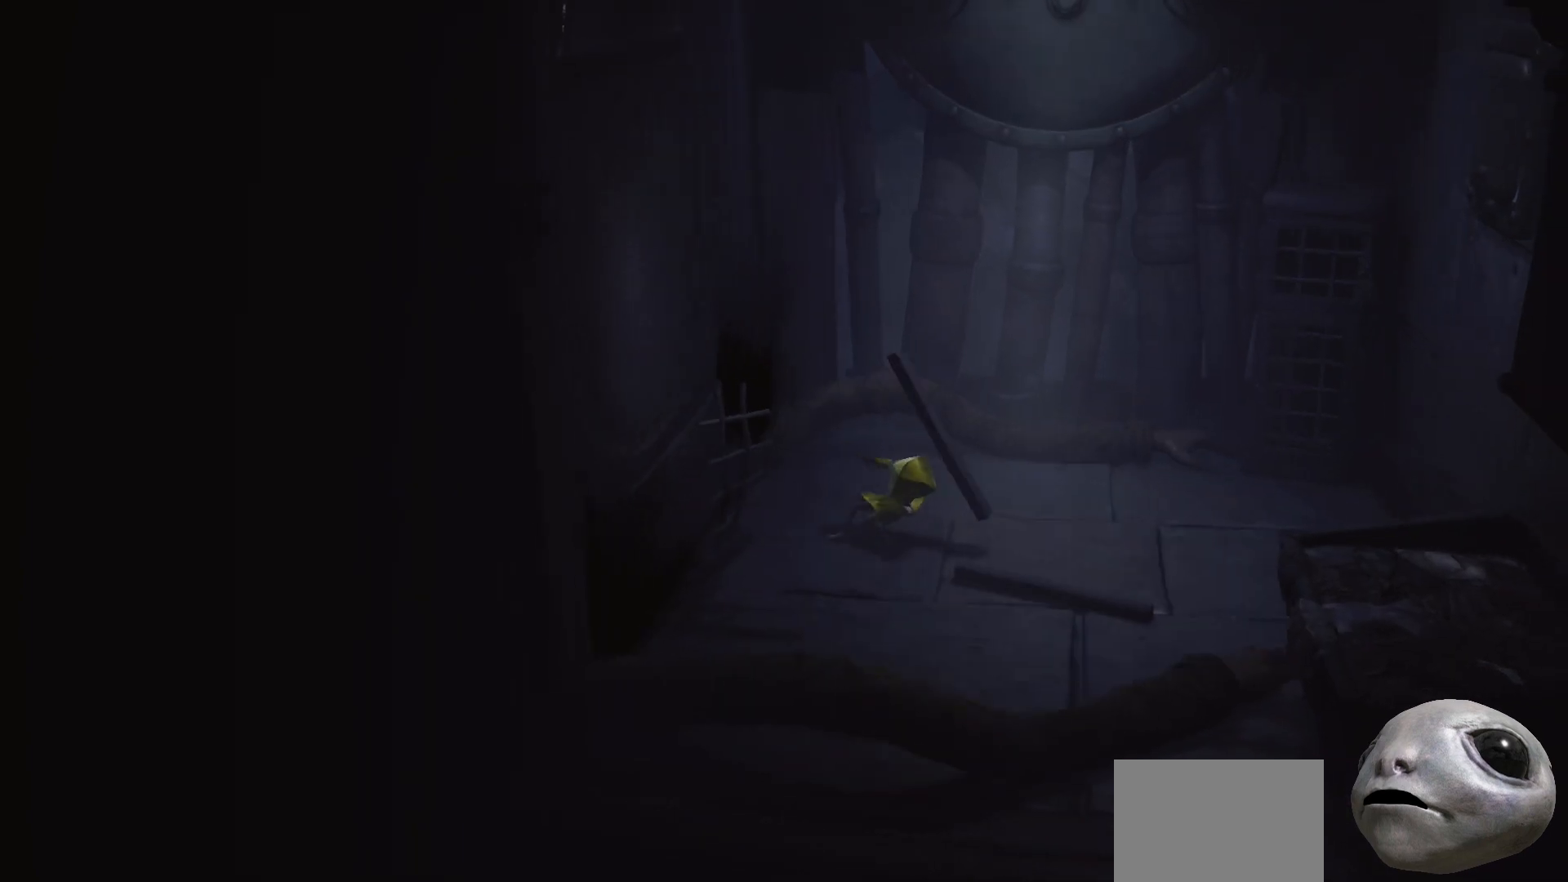
{"buttons": ["X"], "left_stick": "down-right", "right_stick": "center", "events": [[317, "R2", "up"], [333, "X", "down"]]}
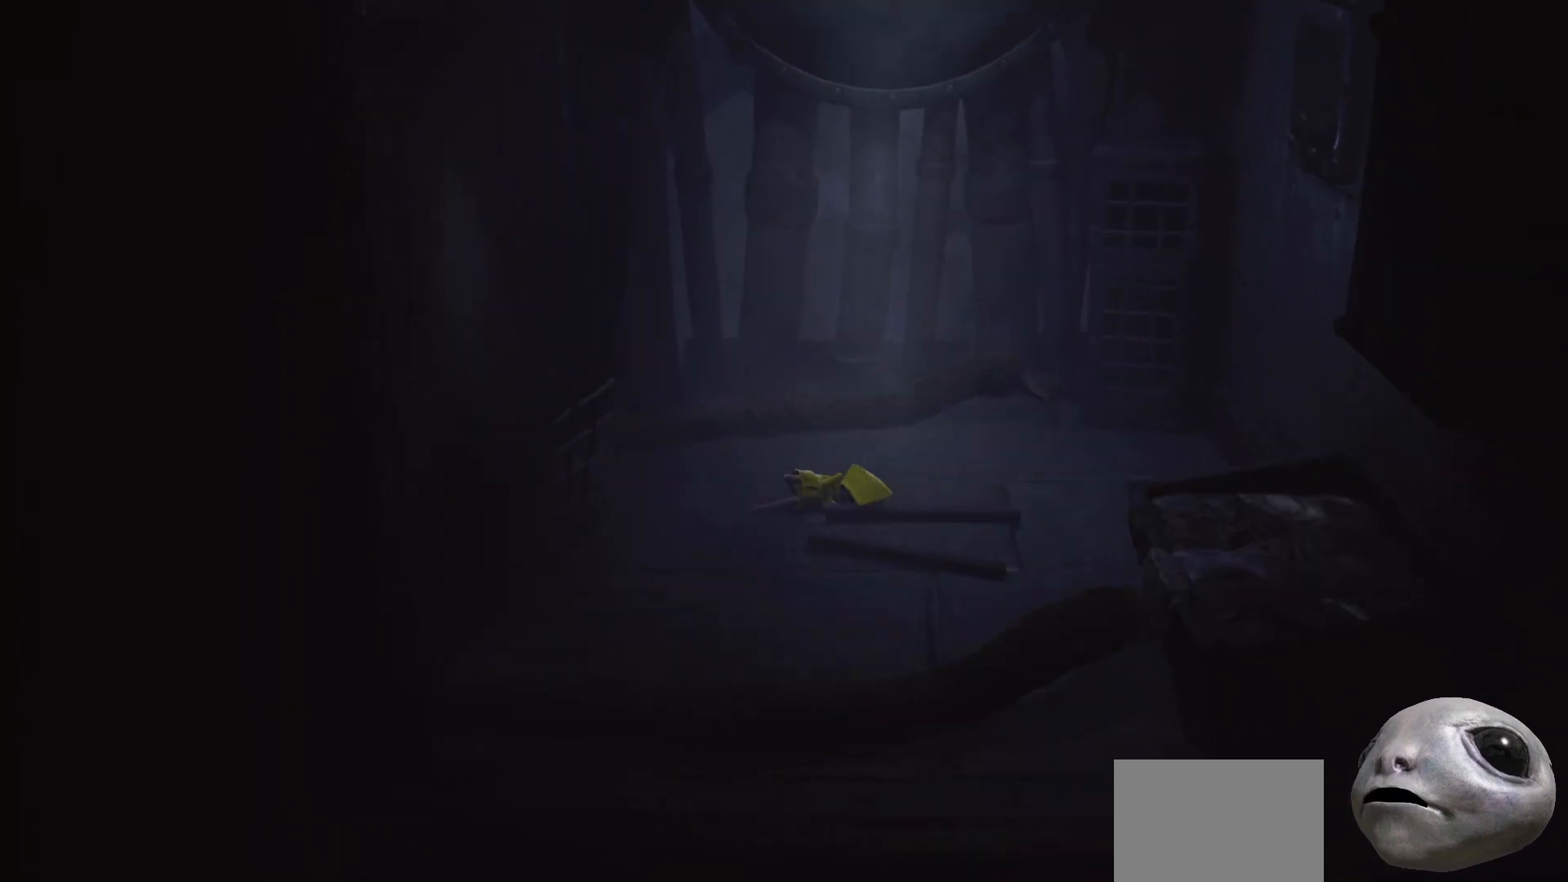
{"buttons": ["X"], "left_stick": "right", "right_stick": "center", "events": [[500, "left_stick", "right"]]}
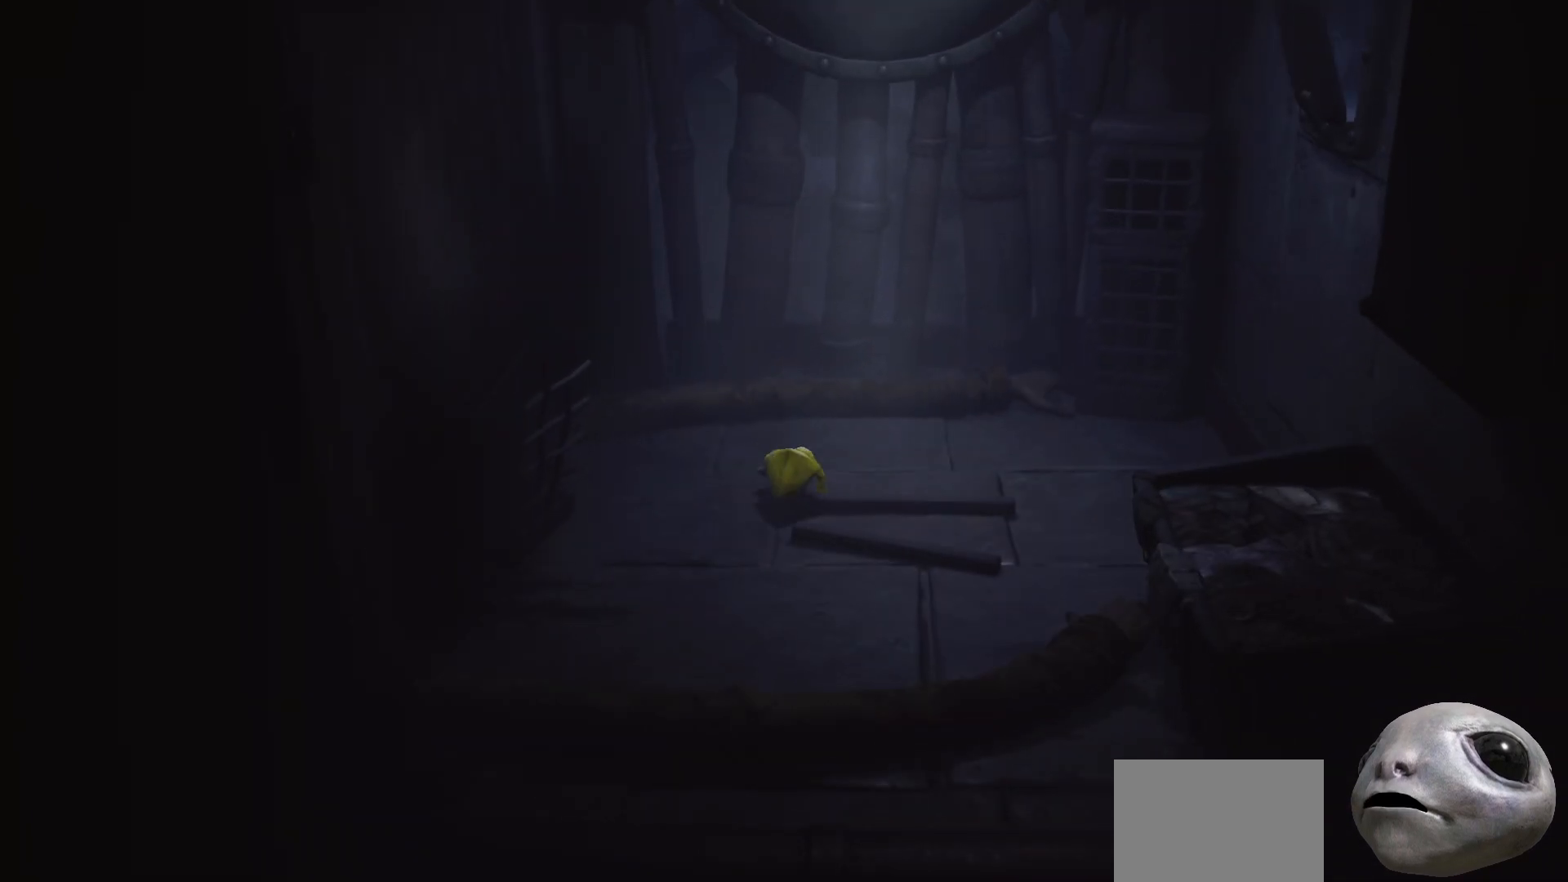
{"buttons": ["X"], "left_stick": "down-right", "right_stick": "center", "events": [[333, "left_stick", "down-right"]]}
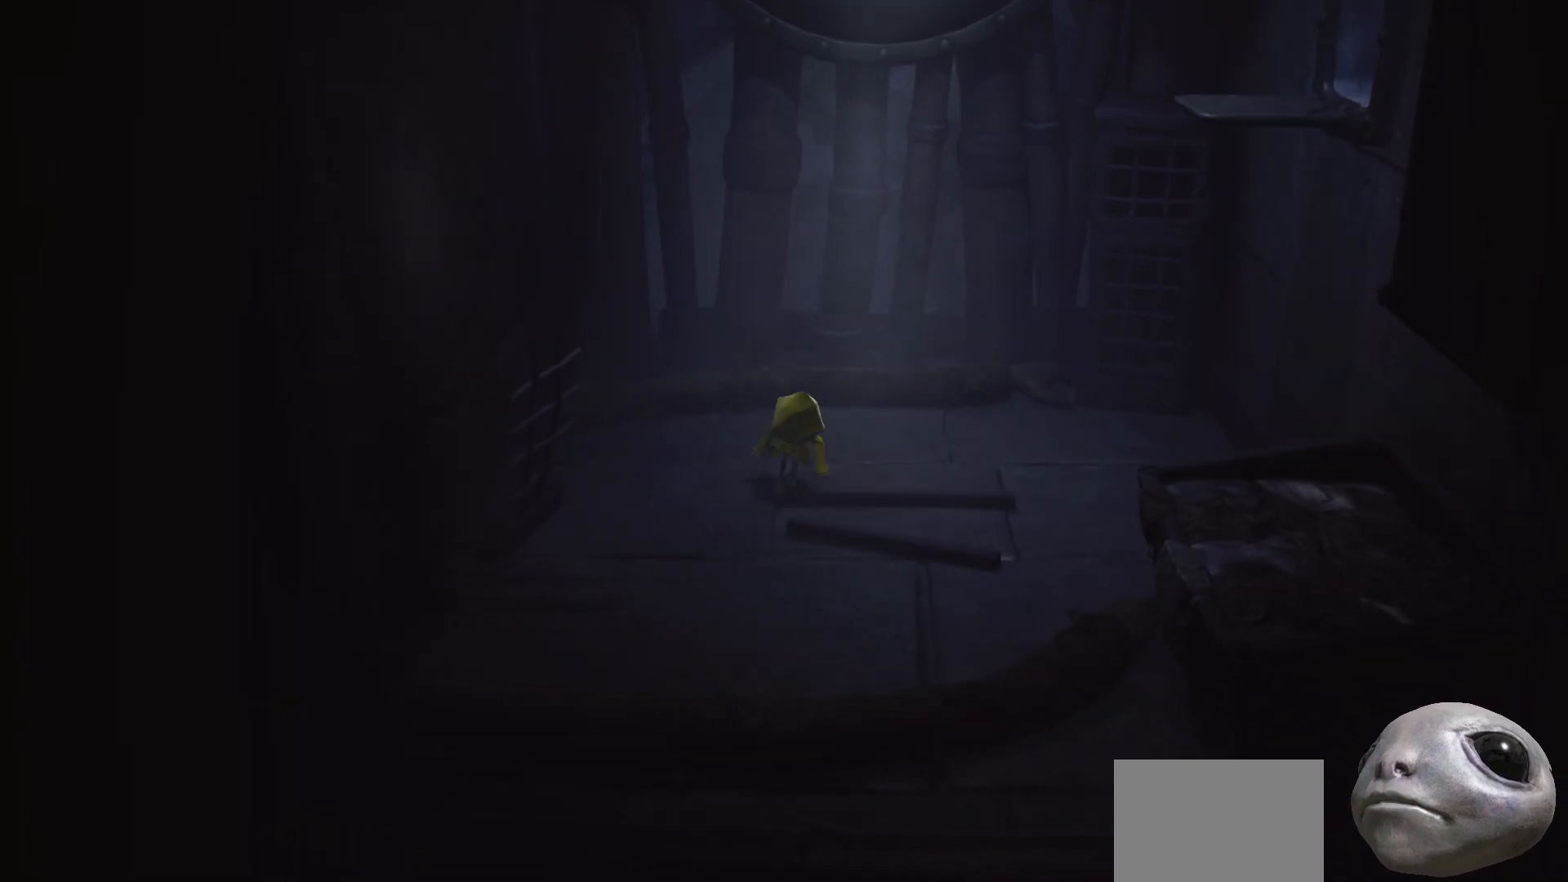
{"buttons": ["X"], "left_stick": "down-right", "right_stick": "center", "events": []}
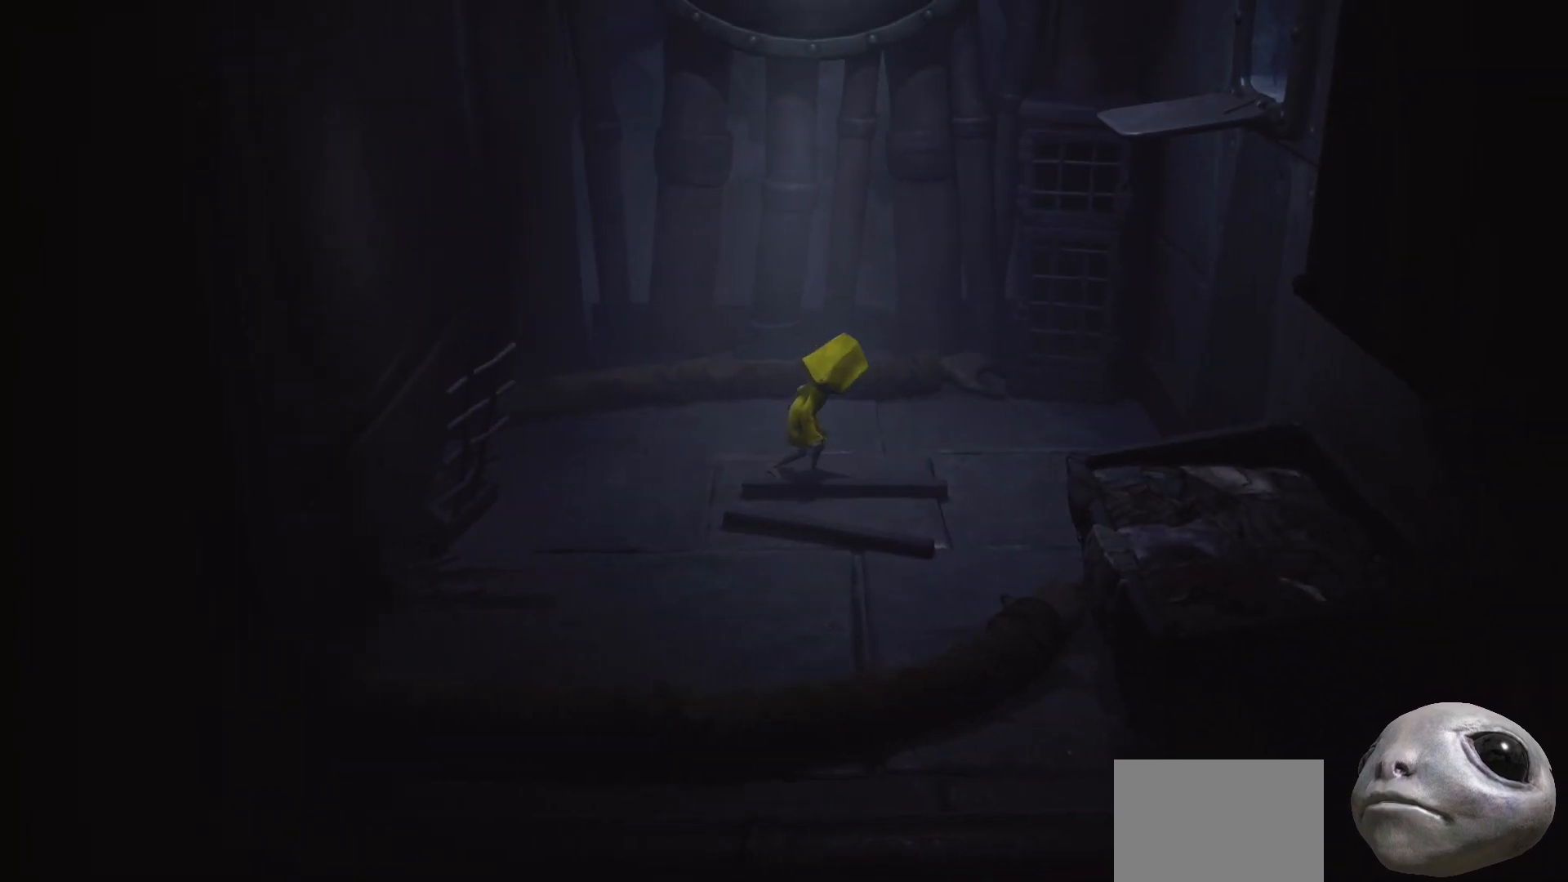
{"buttons": ["X"], "left_stick": "down-right", "right_stick": "center", "events": []}
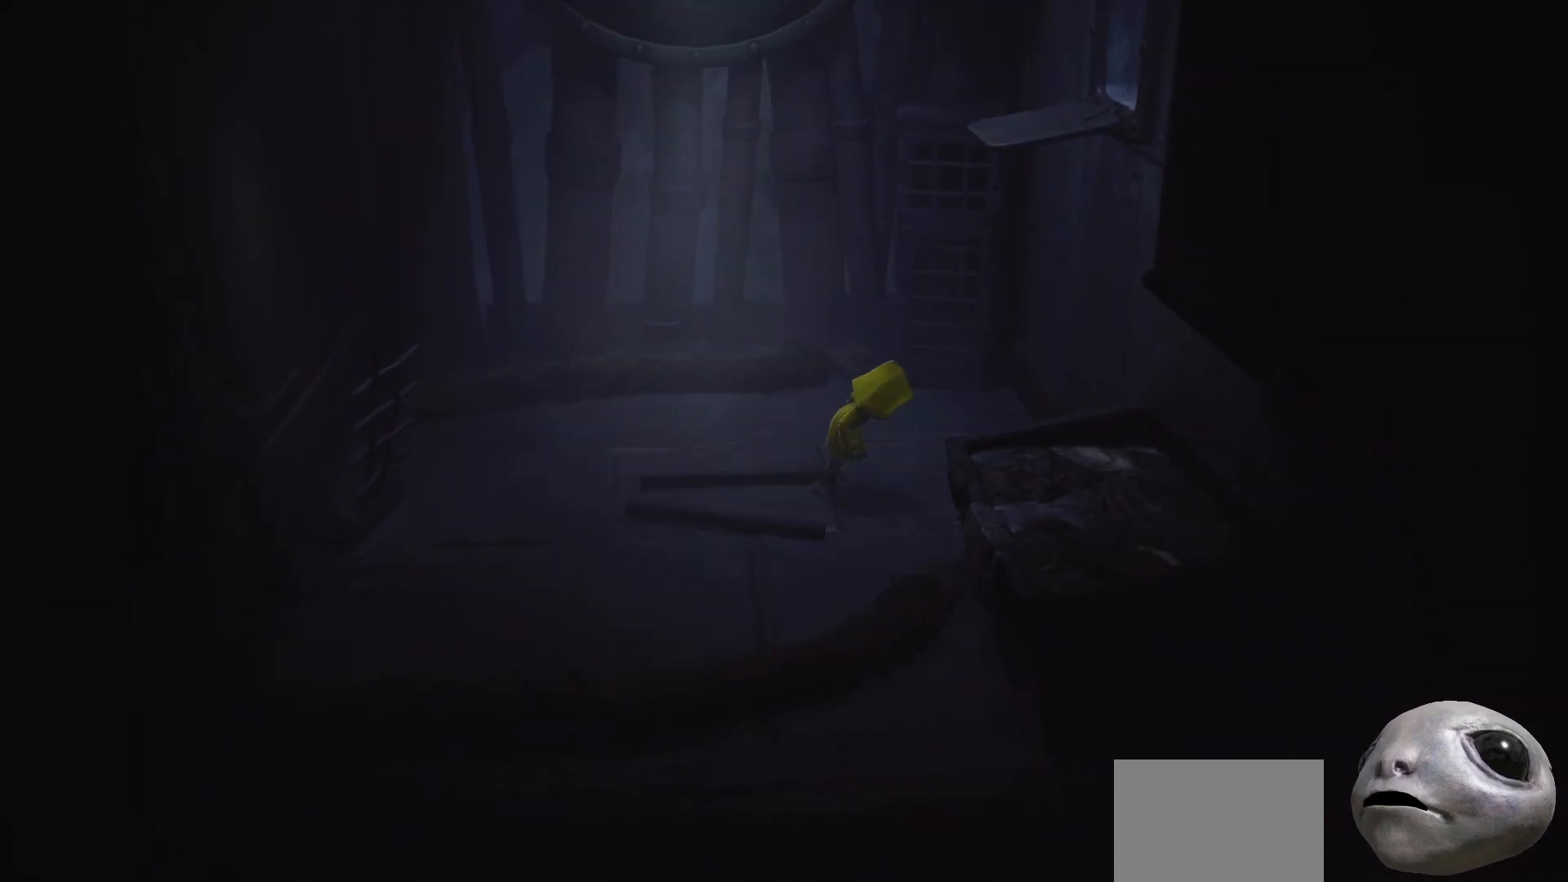
{"buttons": ["X", "R2"], "left_stick": "down", "right_stick": "center", "events": [[167, "A", "down"], [267, "R2", "down"], [433, "left_stick", "down"], [500, "A", "up"]]}
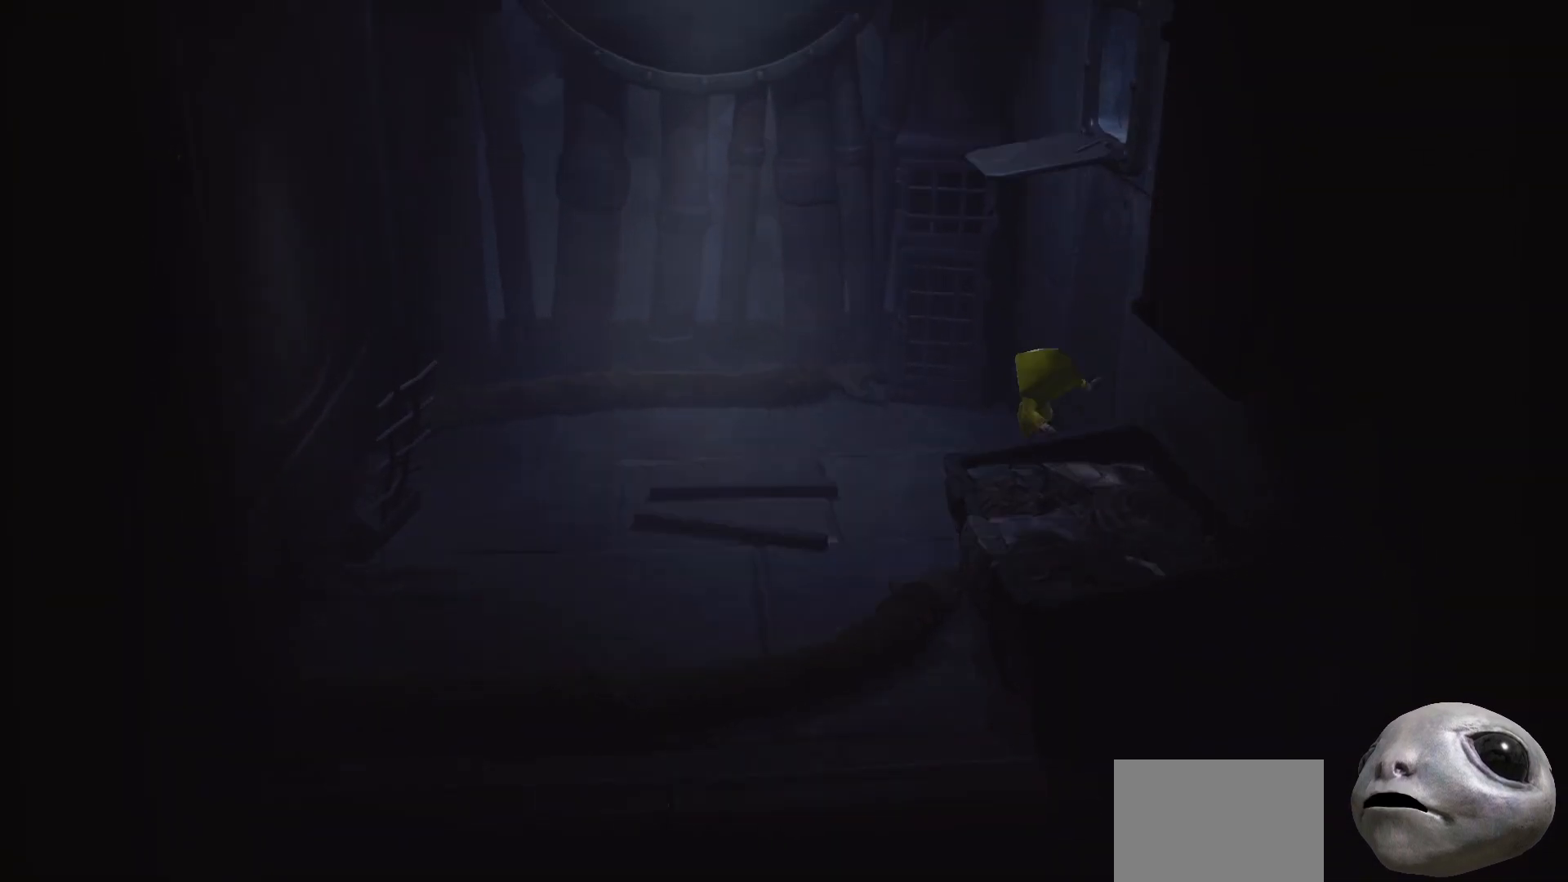
{"buttons": ["X", "R2"], "left_stick": "down", "right_stick": "center", "events": []}
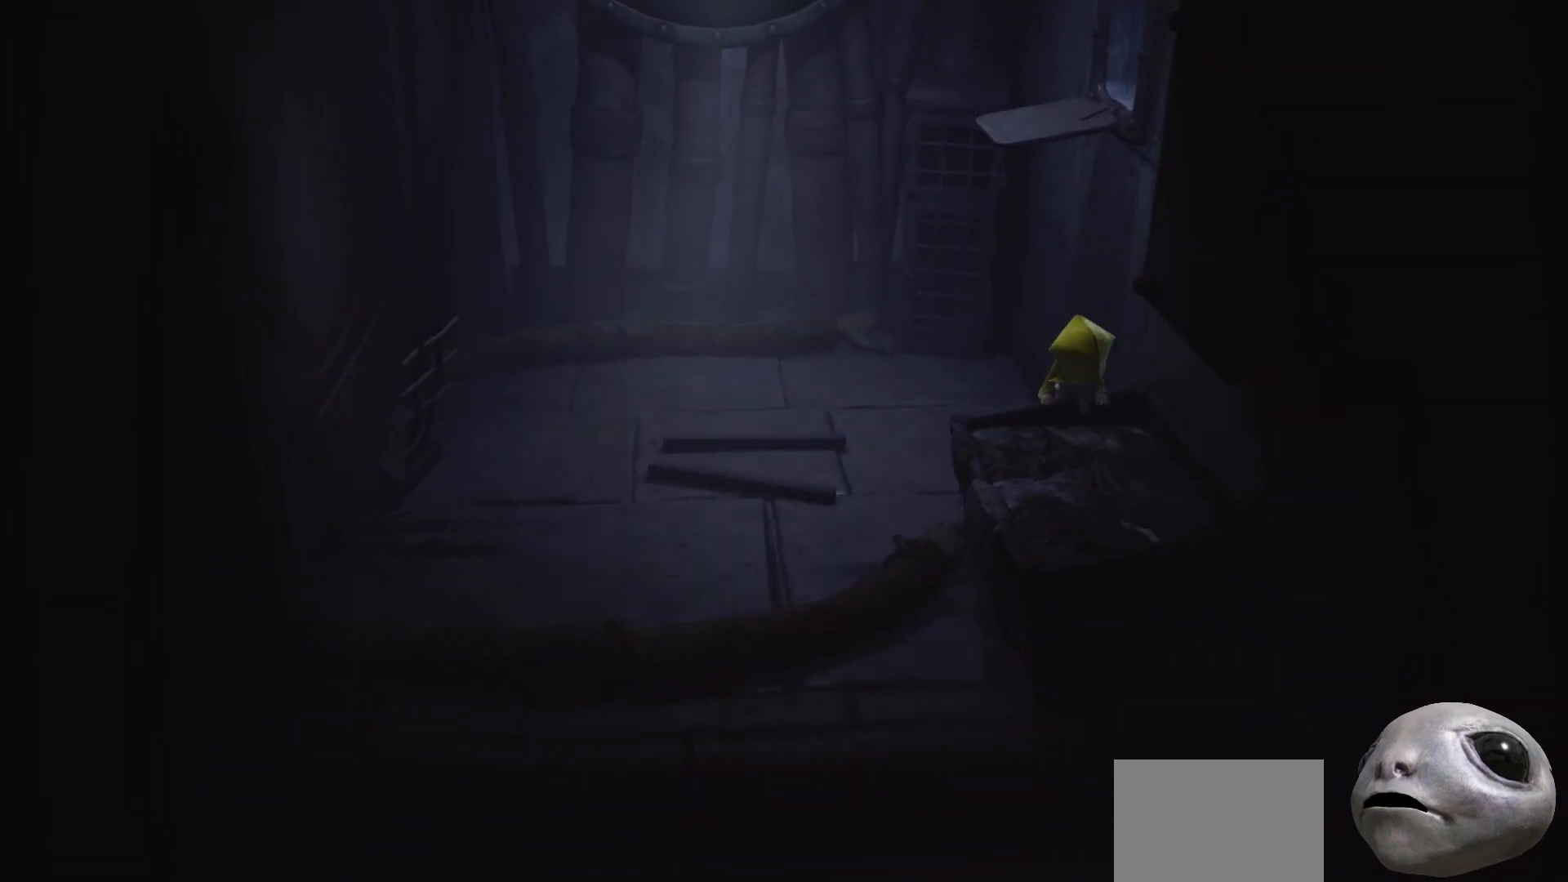
{"buttons": ["X"], "left_stick": "up", "right_stick": "center", "events": [[67, "R2", "up"], [500, "left_stick", "up"]]}
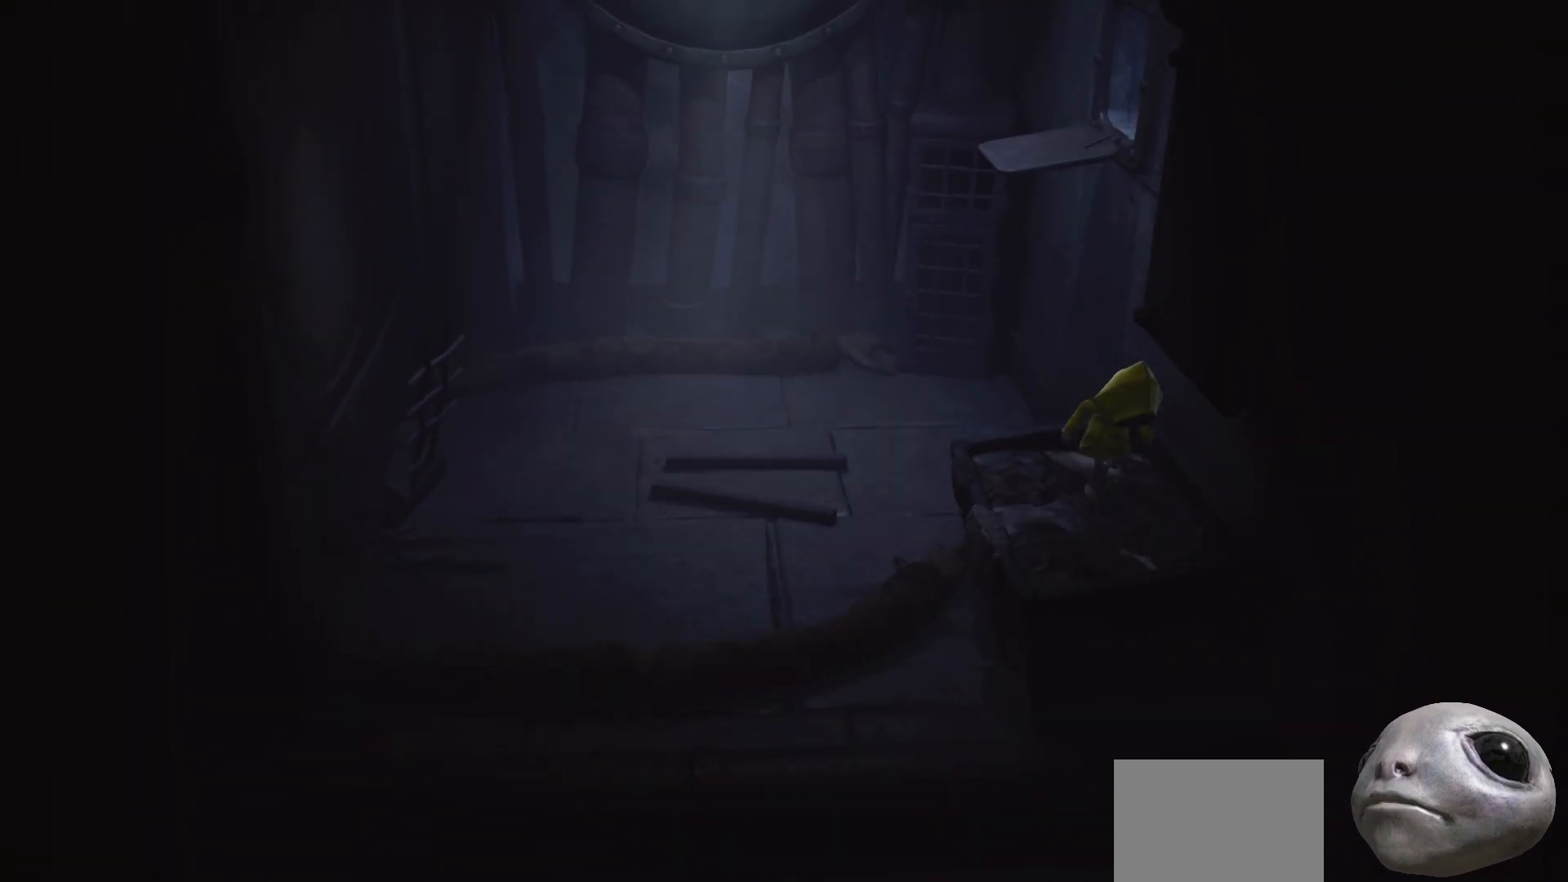
{"buttons": ["X"], "left_stick": "up", "right_stick": "center", "events": []}
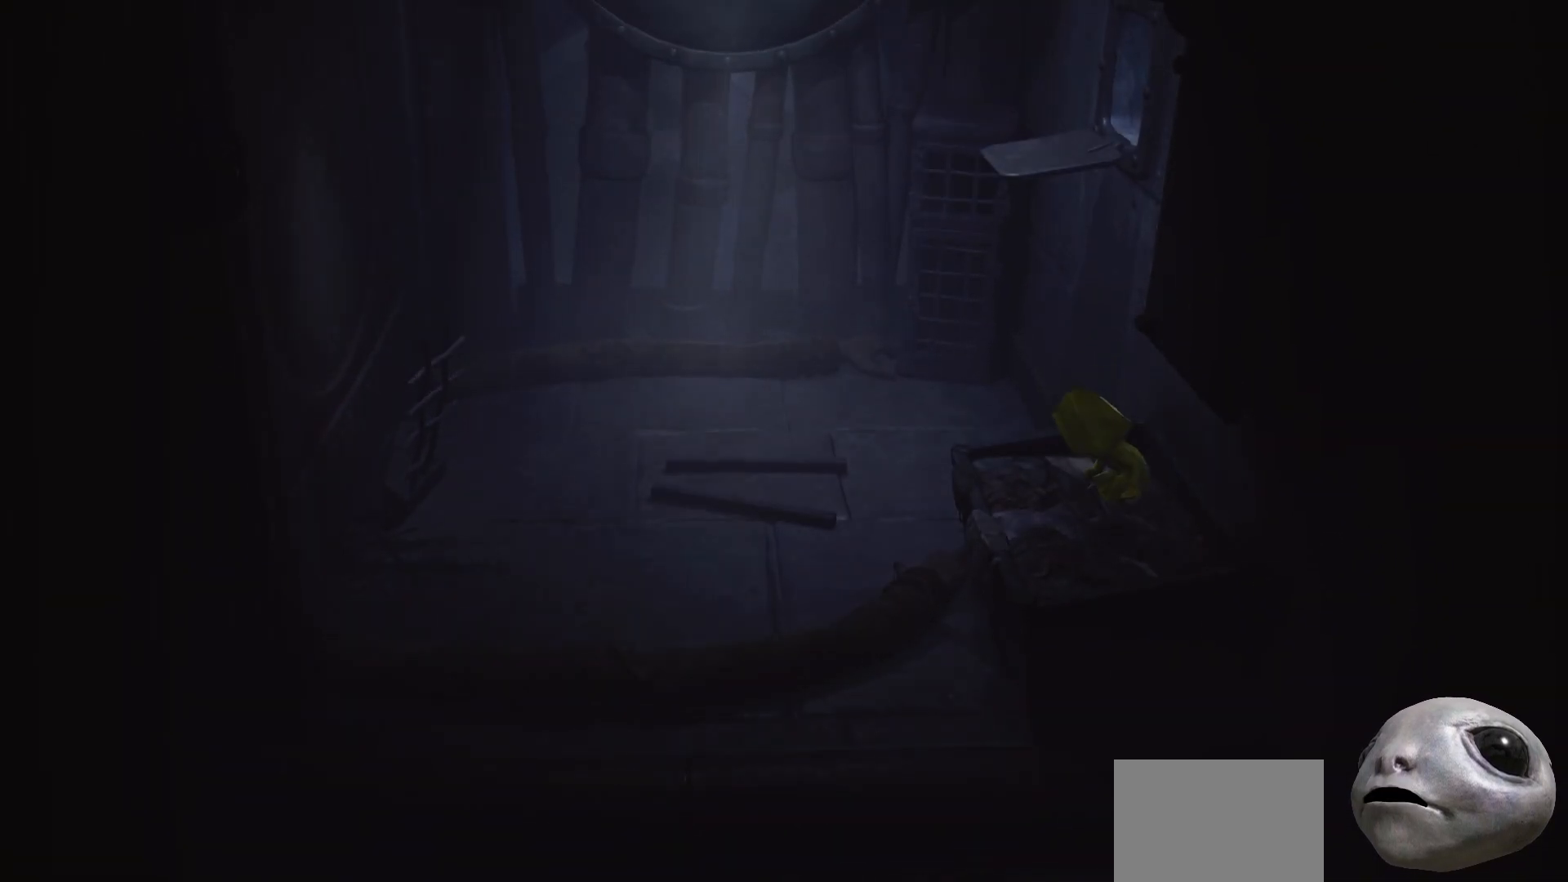
{"buttons": ["X"], "left_stick": "up", "right_stick": "center", "events": []}
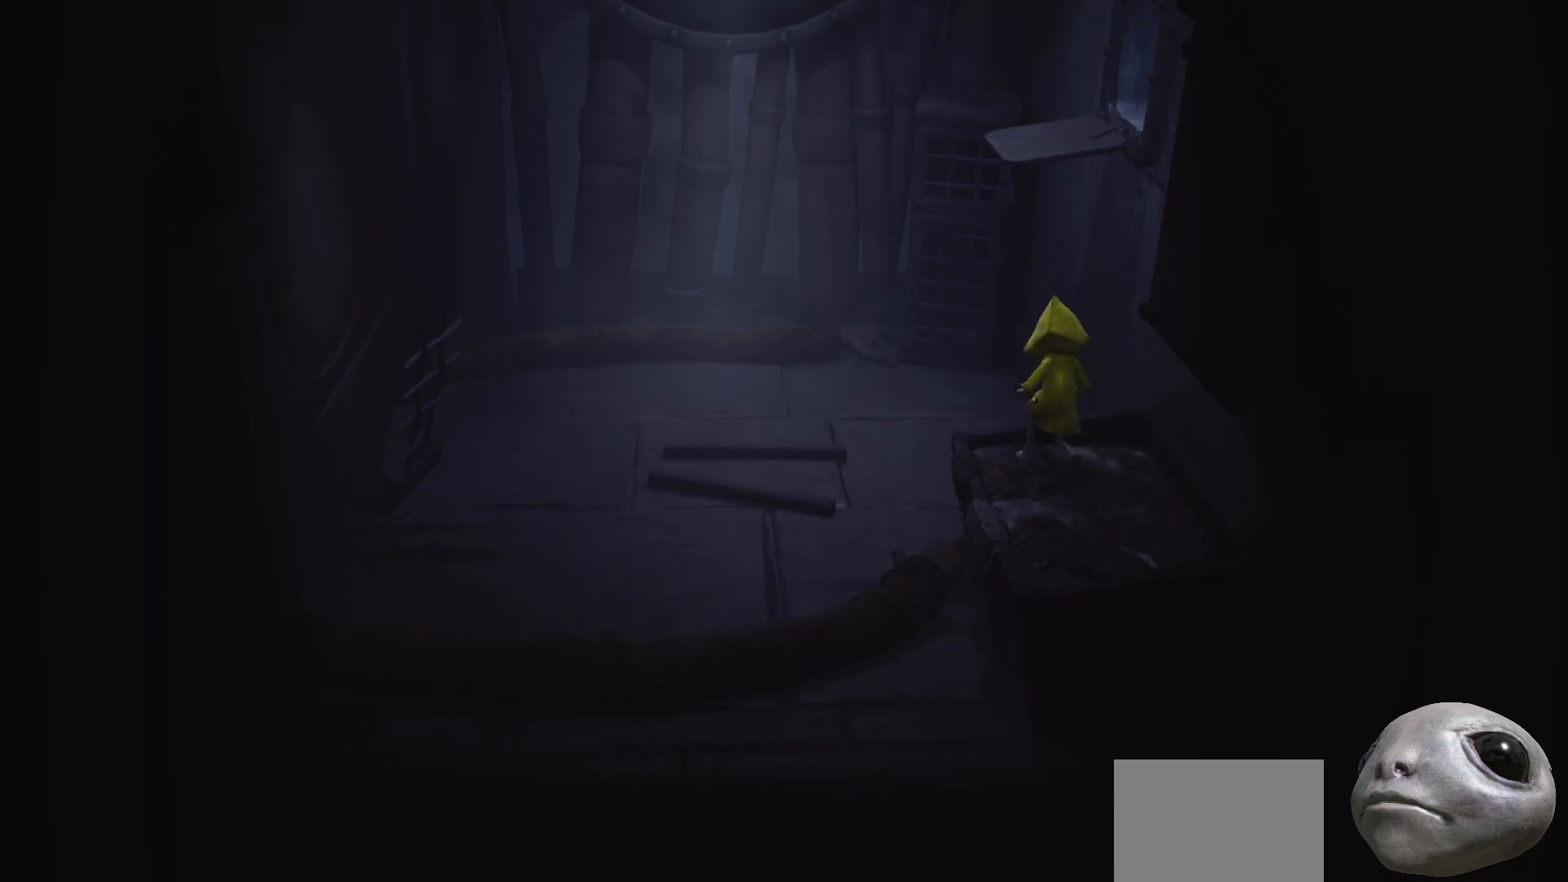
{"buttons": ["A", "X", "R2"], "left_stick": "up", "right_stick": "center", "events": [[217, "A", "down"], [383, "R2", "down"]]}
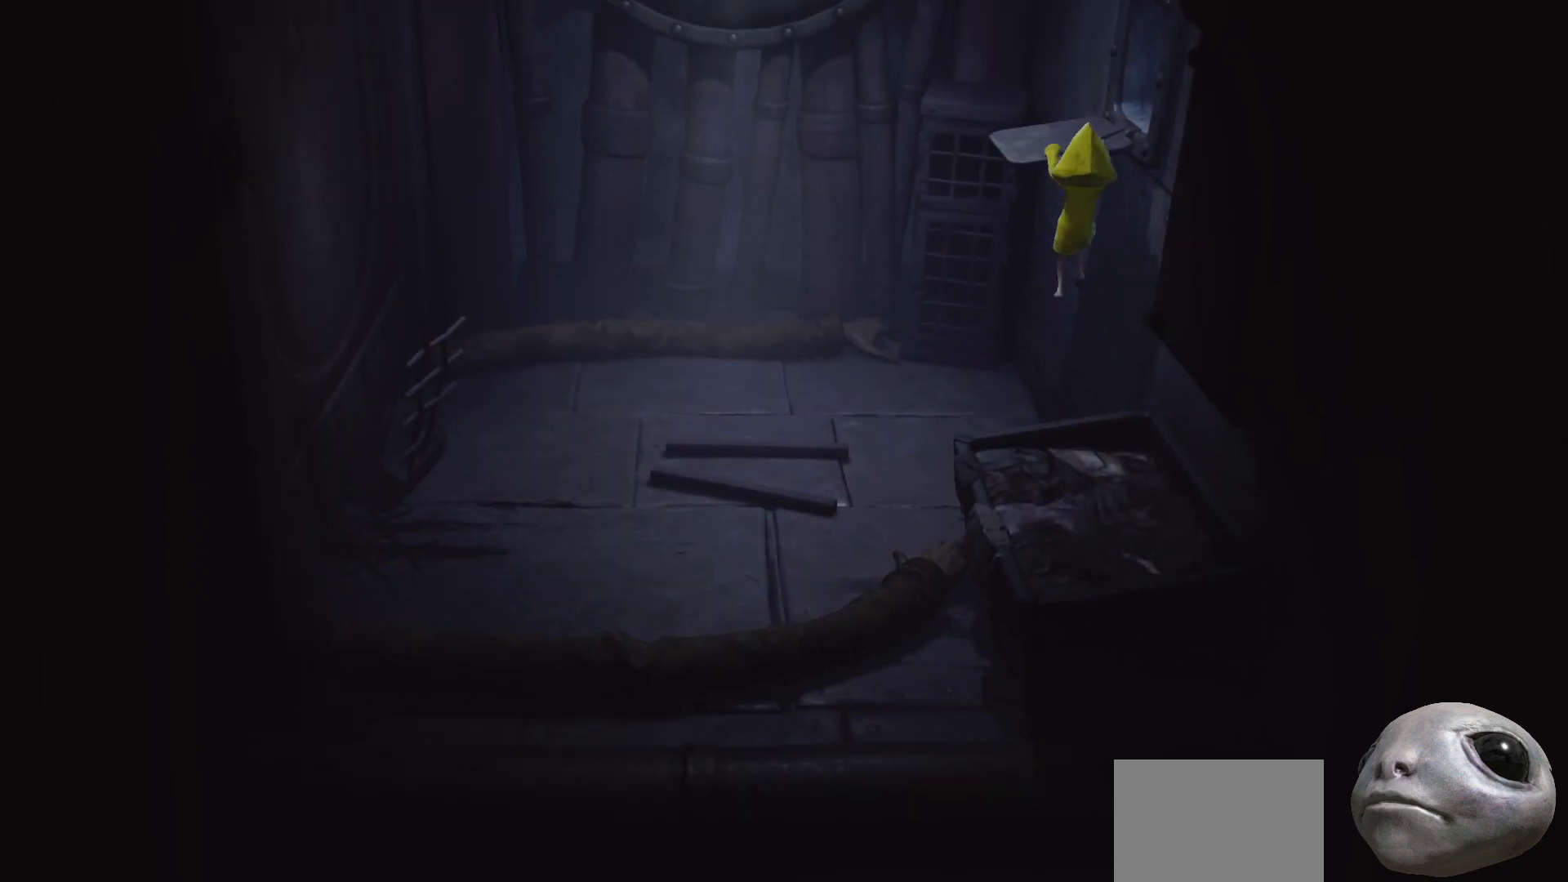
{"buttons": ["X", "R2"], "left_stick": "up-right", "right_stick": "center", "events": [[117, "A", "up"], [367, "left_stick", "up-right"]]}
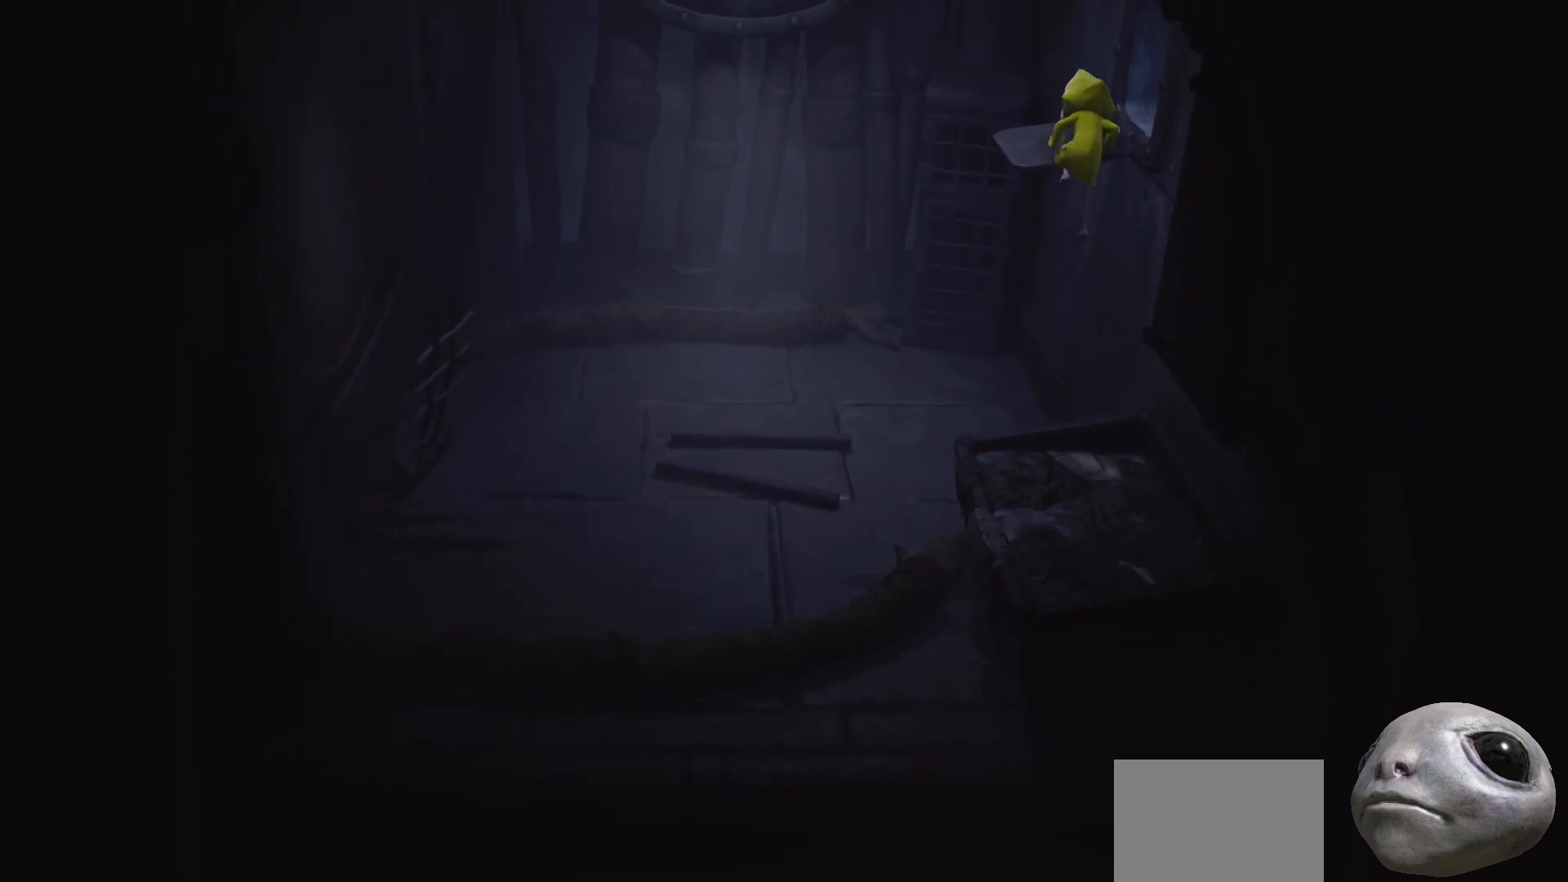
{"buttons": ["X", "L2"], "left_stick": "right", "right_stick": "center", "events": [[33, "left_stick", "right"], [150, "L2", "down"], [267, "R2", "up"]]}
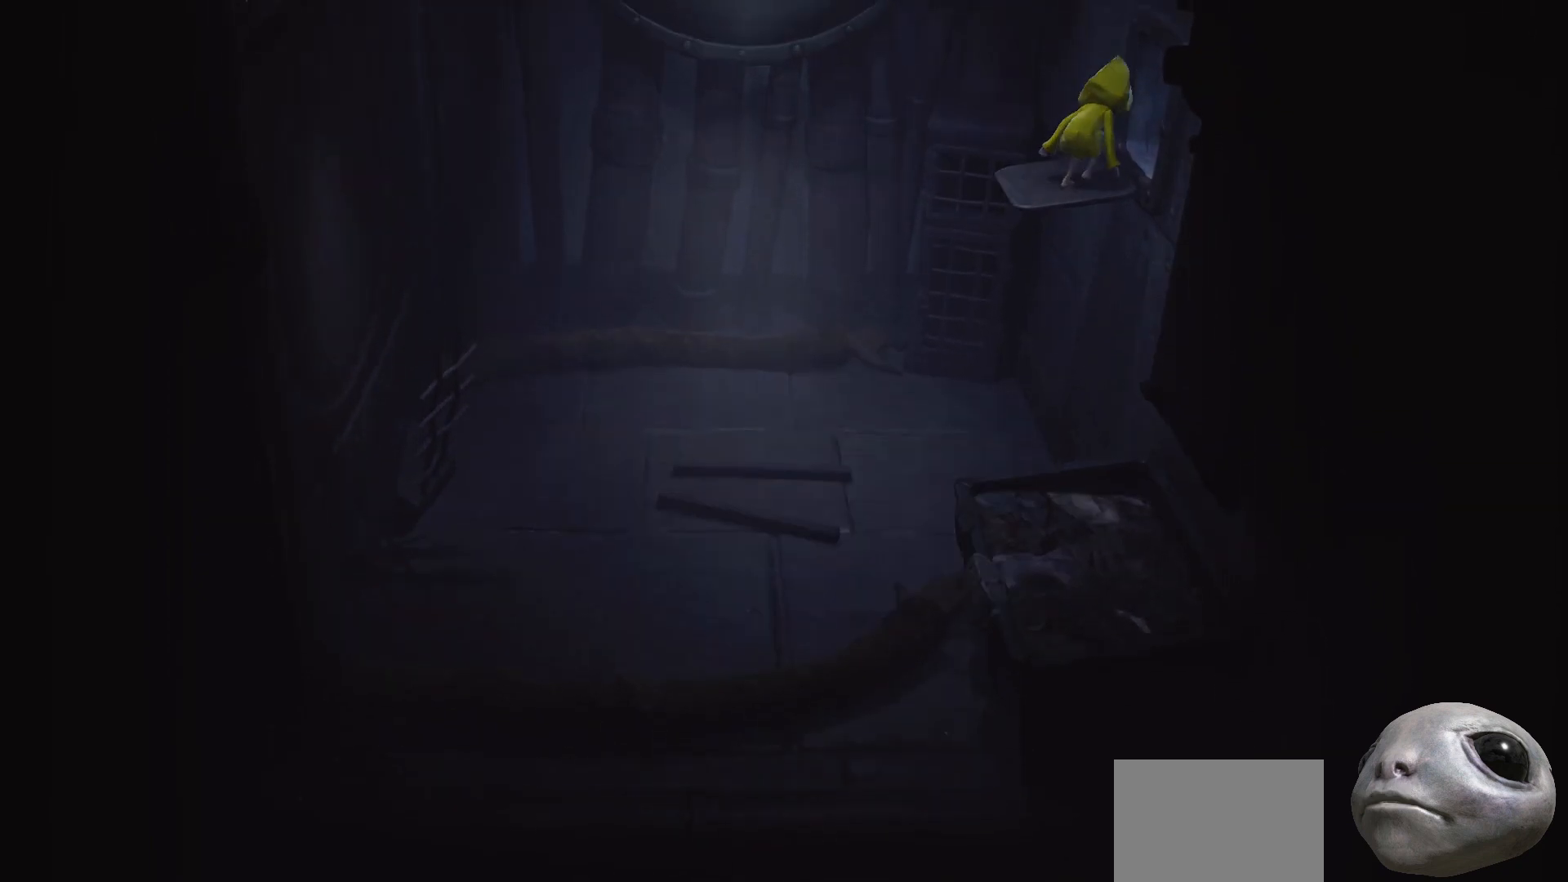
{"buttons": ["X", "L2"], "left_stick": "right", "right_stick": "center", "events": []}
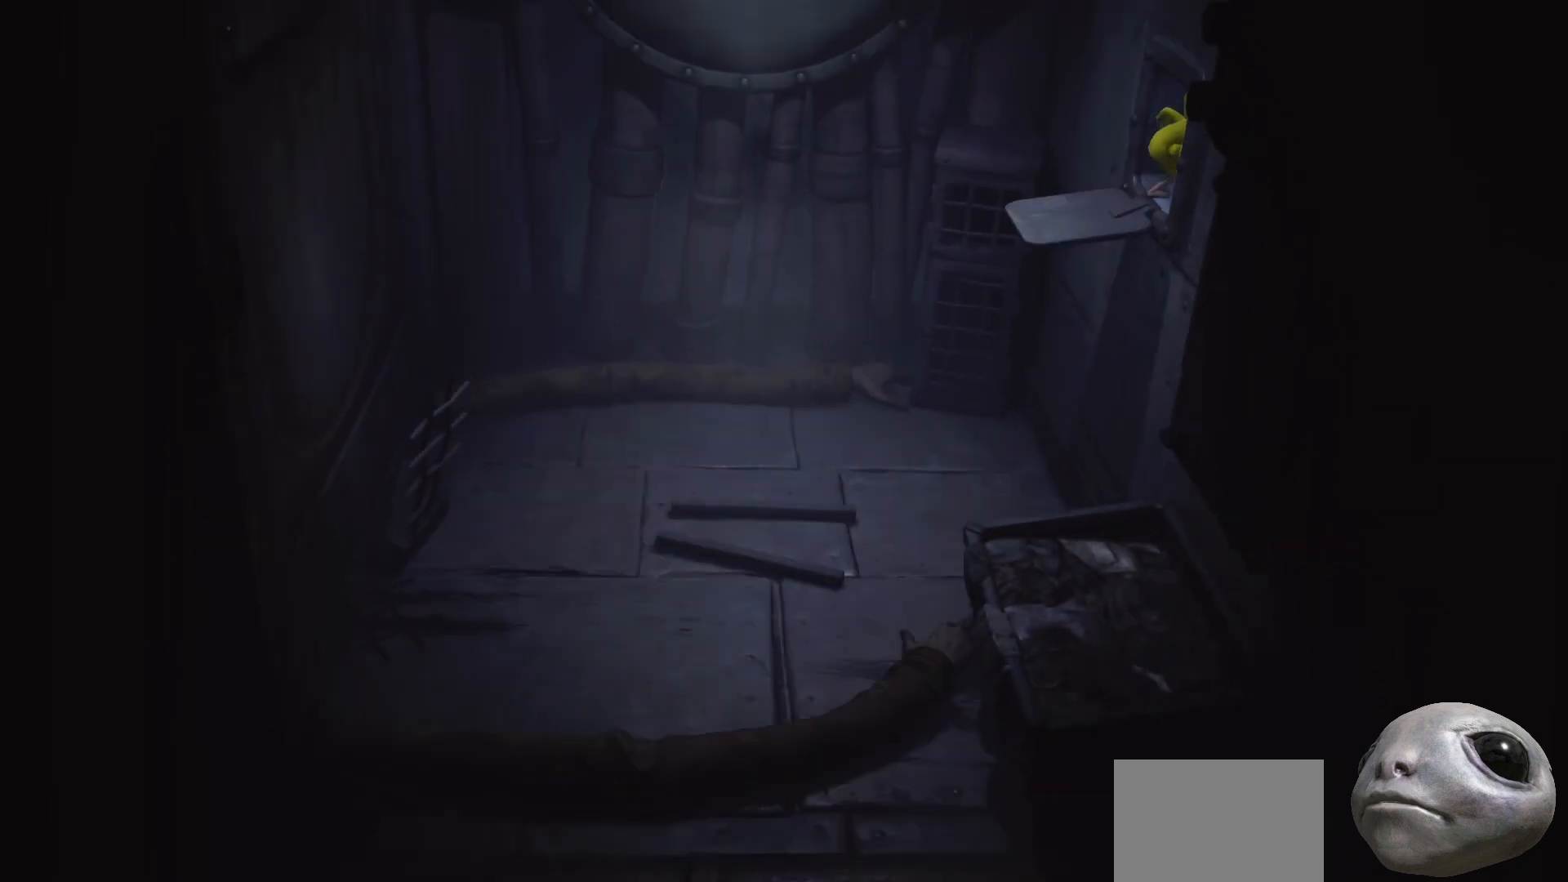
{"buttons": ["X"], "left_stick": "right", "right_stick": "center", "events": [[100, "L2", "up"]]}
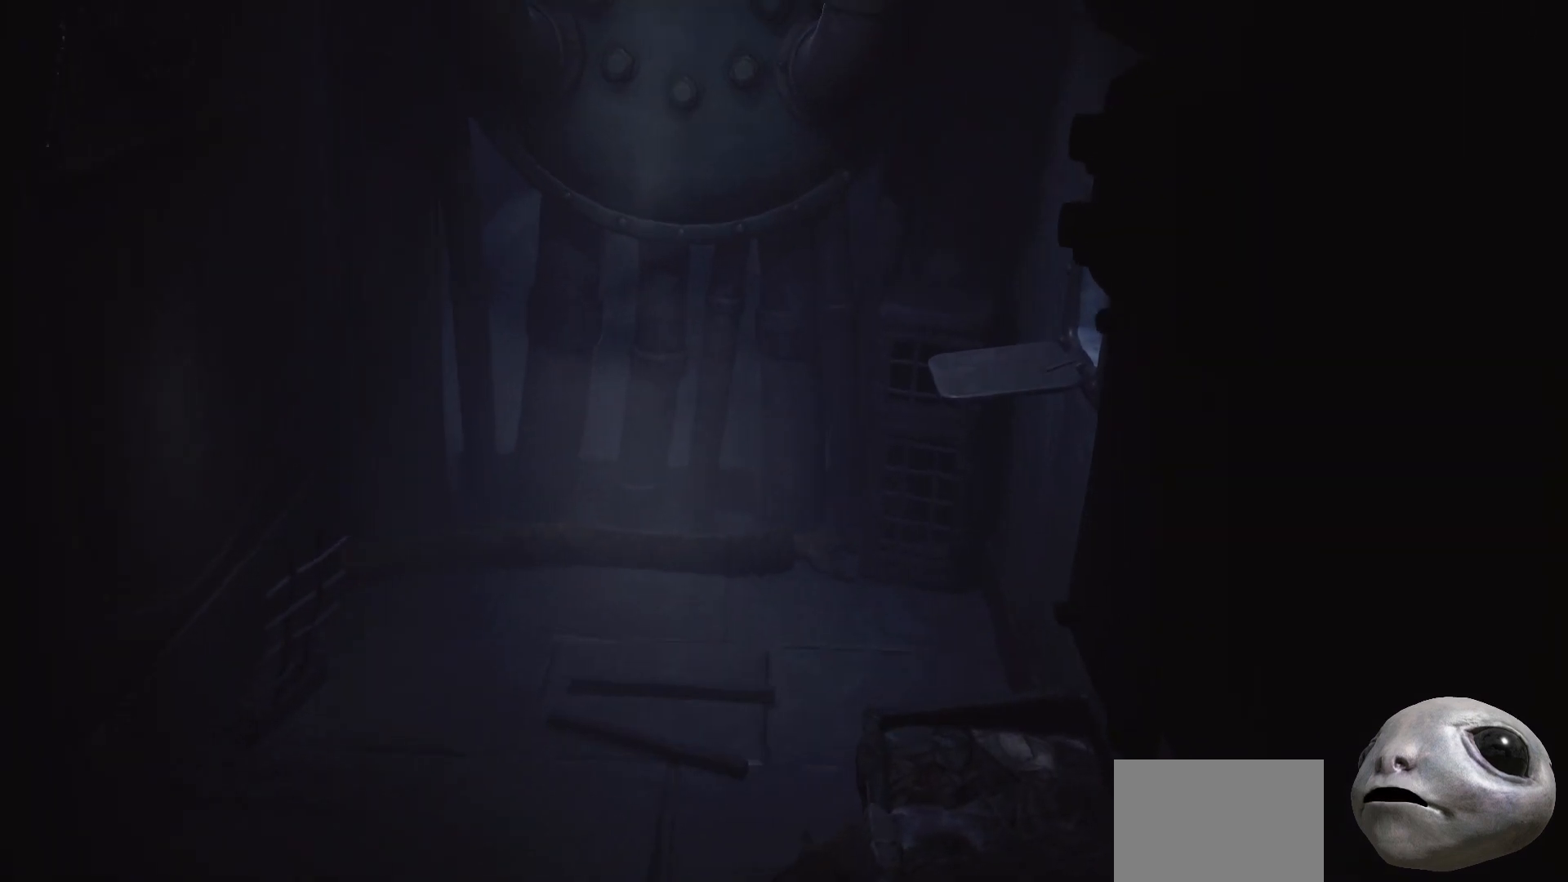
{"buttons": ["X"], "left_stick": "right", "right_stick": "center", "events": []}
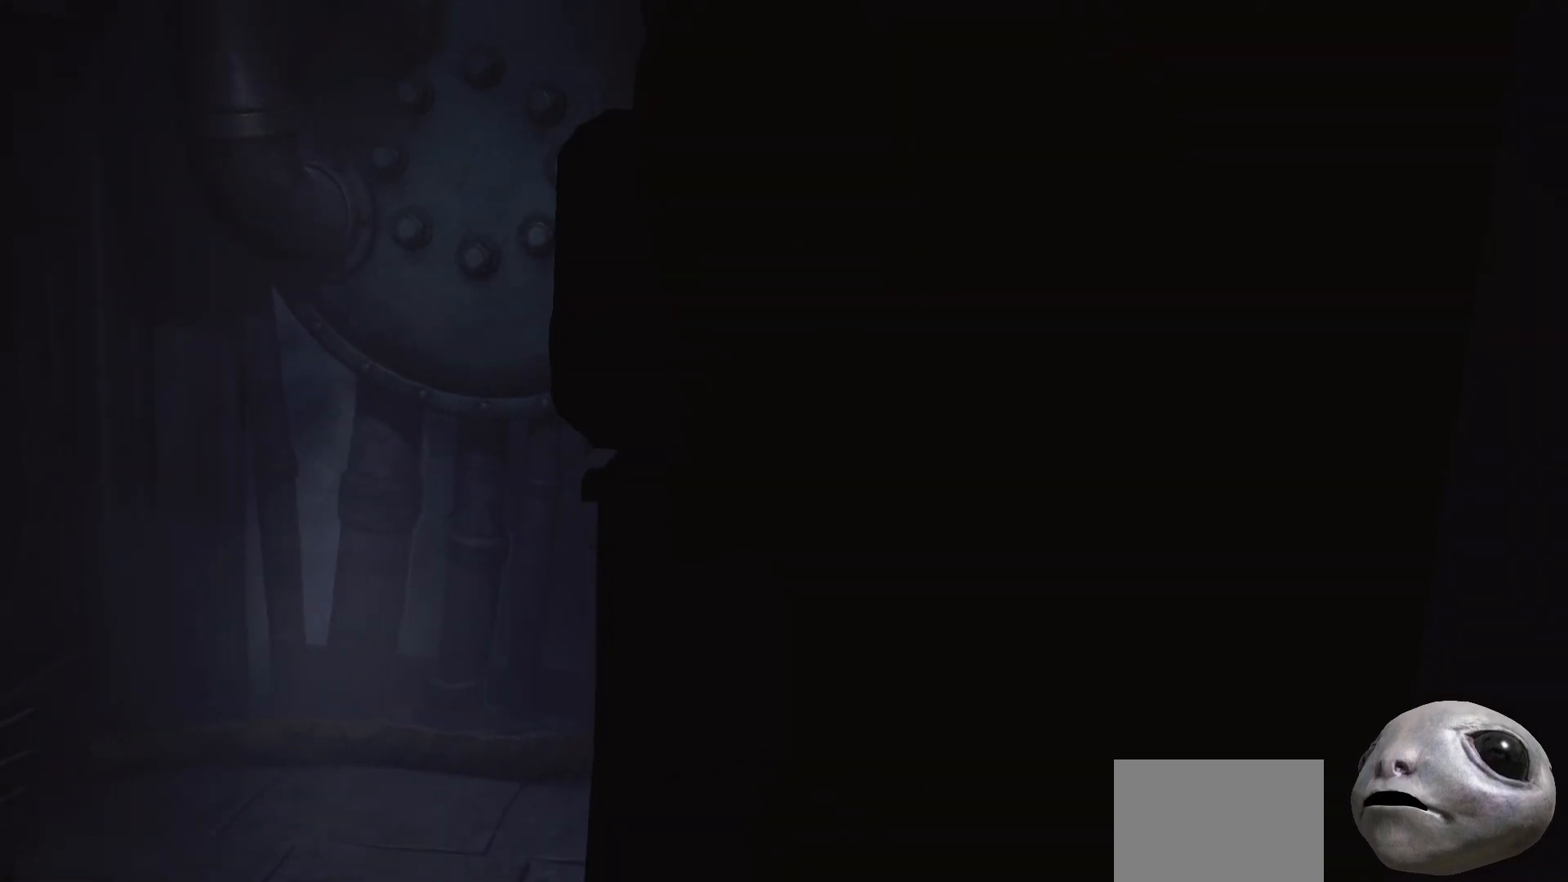
{"buttons": ["X"], "left_stick": "right", "right_stick": "center", "events": []}
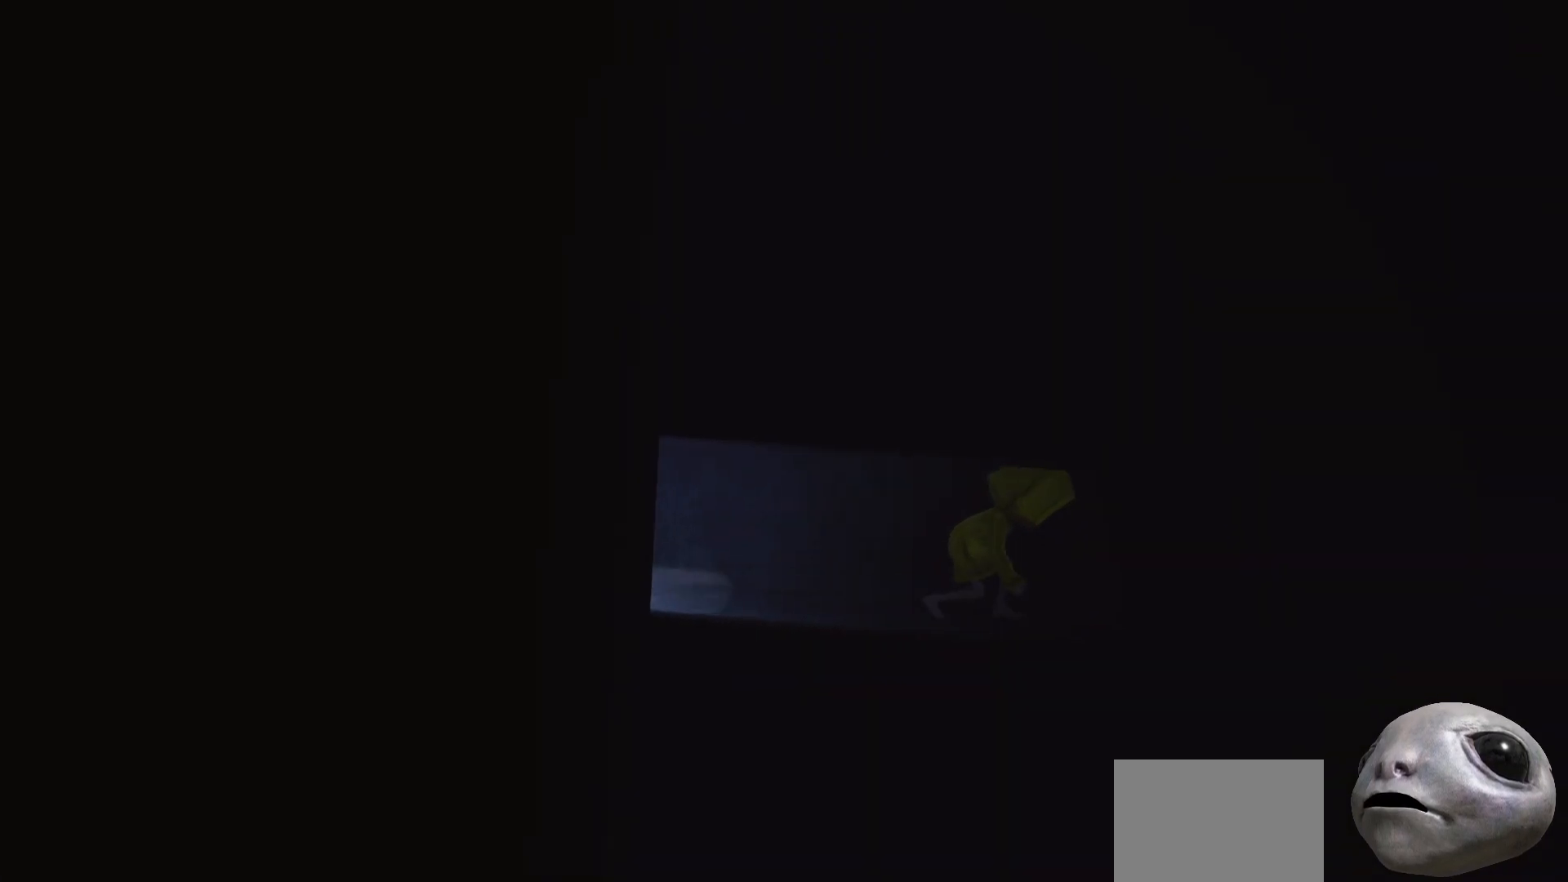
{"buttons": ["B", "X"], "left_stick": "right", "right_stick": "center", "events": [[400, "B", "down"]]}
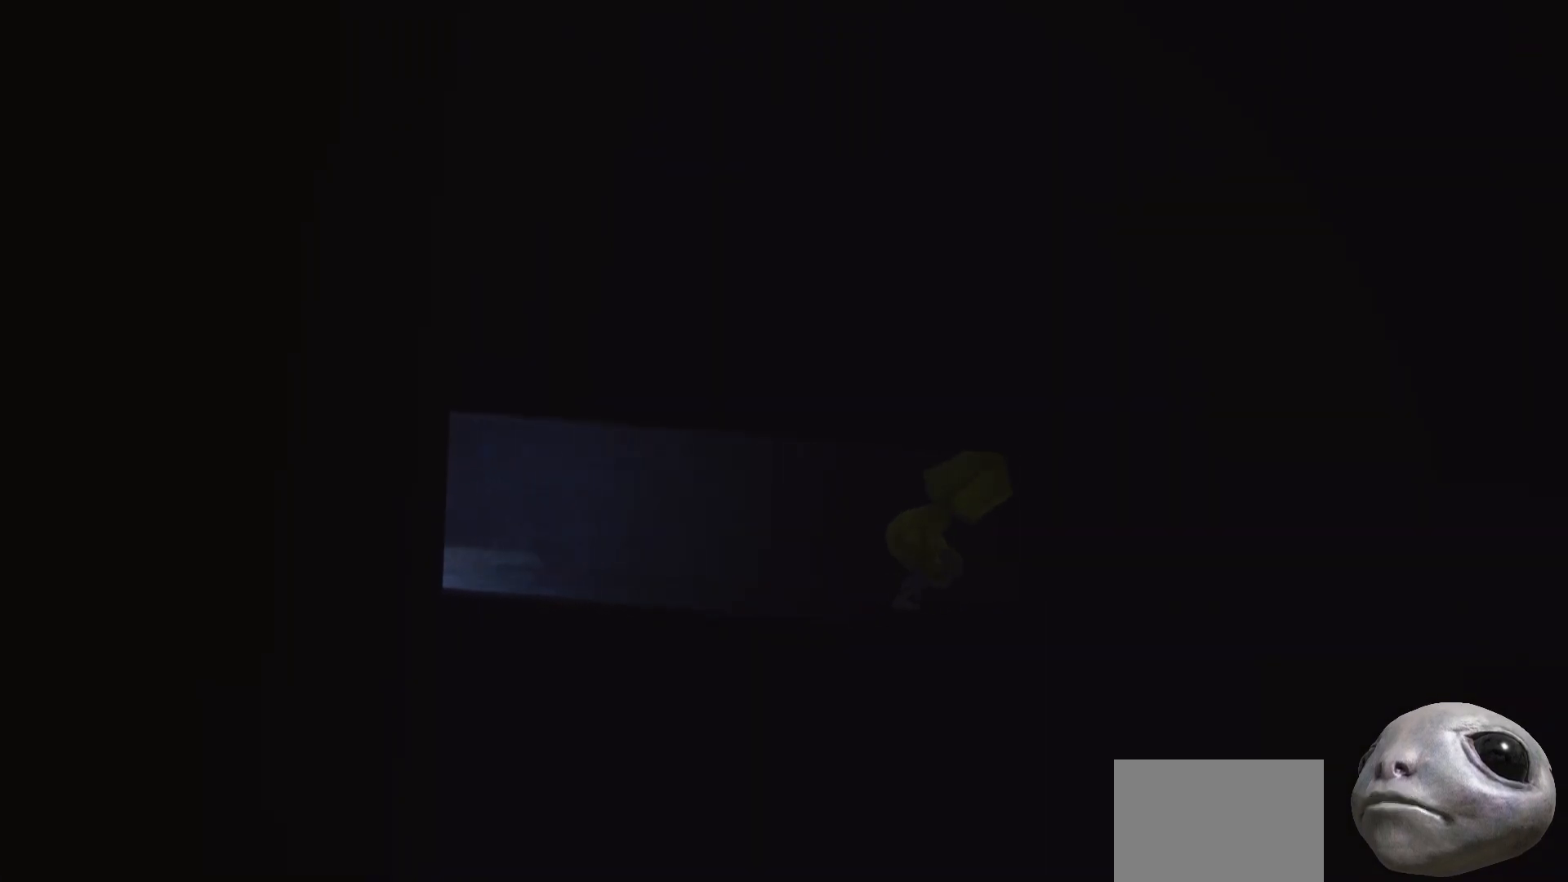
{"buttons": ["X"], "left_stick": "right", "right_stick": "center", "events": [[33, "B", "up"]]}
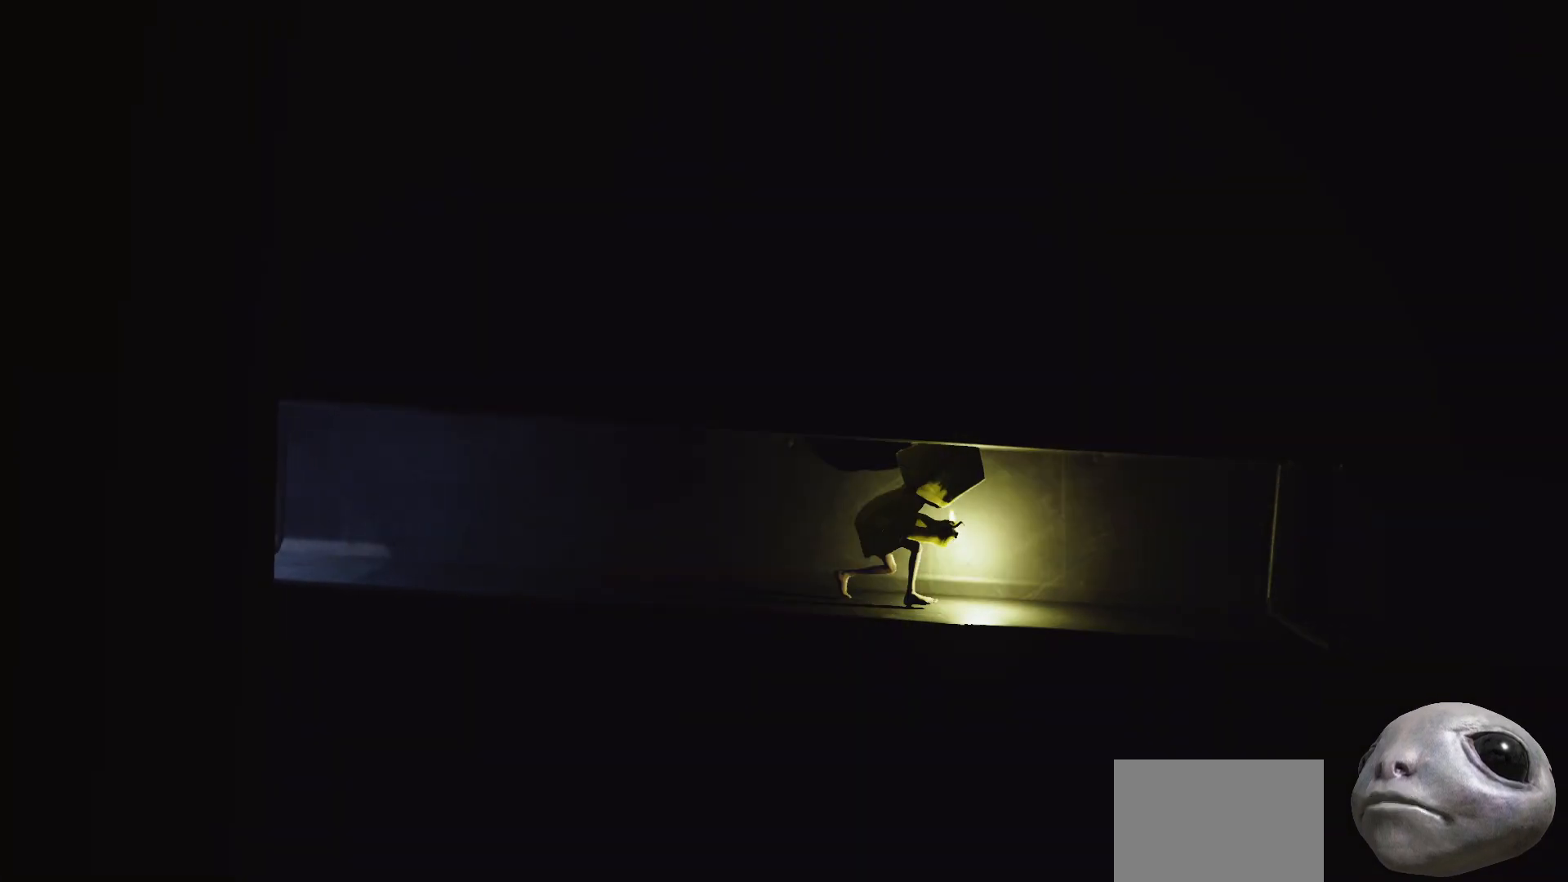
{"buttons": ["X"], "left_stick": "right", "right_stick": "center", "events": []}